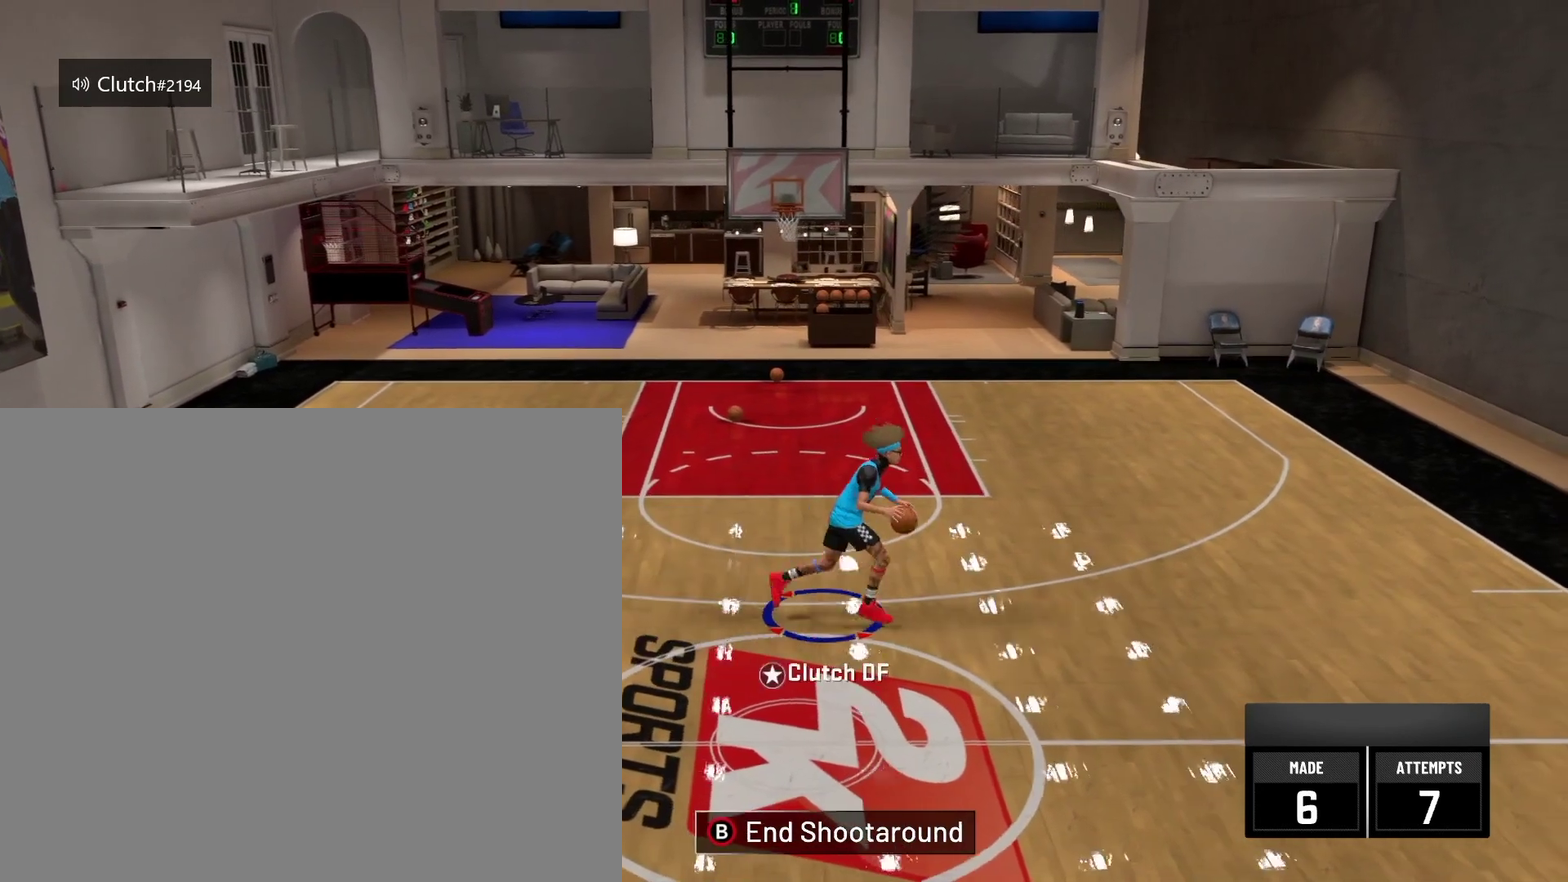
Gameplay with a controller (Xbox layout); each line is a JSON object with the inputs held at the frame after it (dt_ms = milliseconds from this image to that frame). "events" lists button and stick changes between this image and that frame as [ms after this image, input, new state], when the widget could be followed in between. Not read: DPAD_UP.
{"dt_ms": 501, "buttons": [], "left_stick": "center", "right_stick": "center", "events": [[251, "R2", "up"], [459, "left_stick", "center"]]}
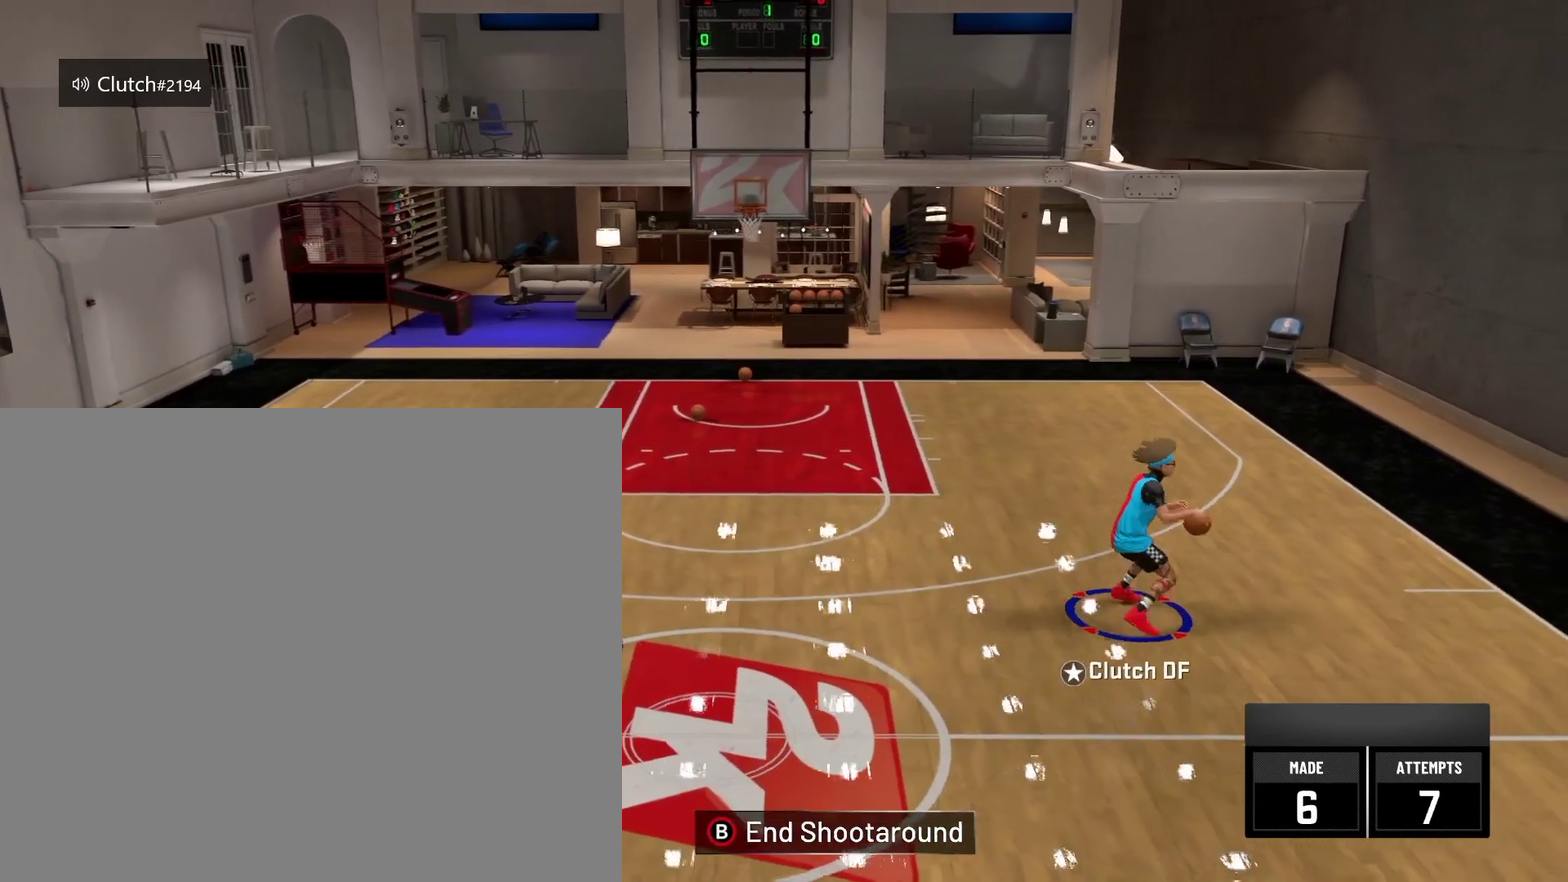
{"dt_ms": 500, "buttons": ["R2"], "left_stick": "left", "right_stick": "center", "events": [[83, "R2", "down"], [83, "right_stick", "down-left"], [209, "left_stick", "left"], [209, "right_stick", "center"]]}
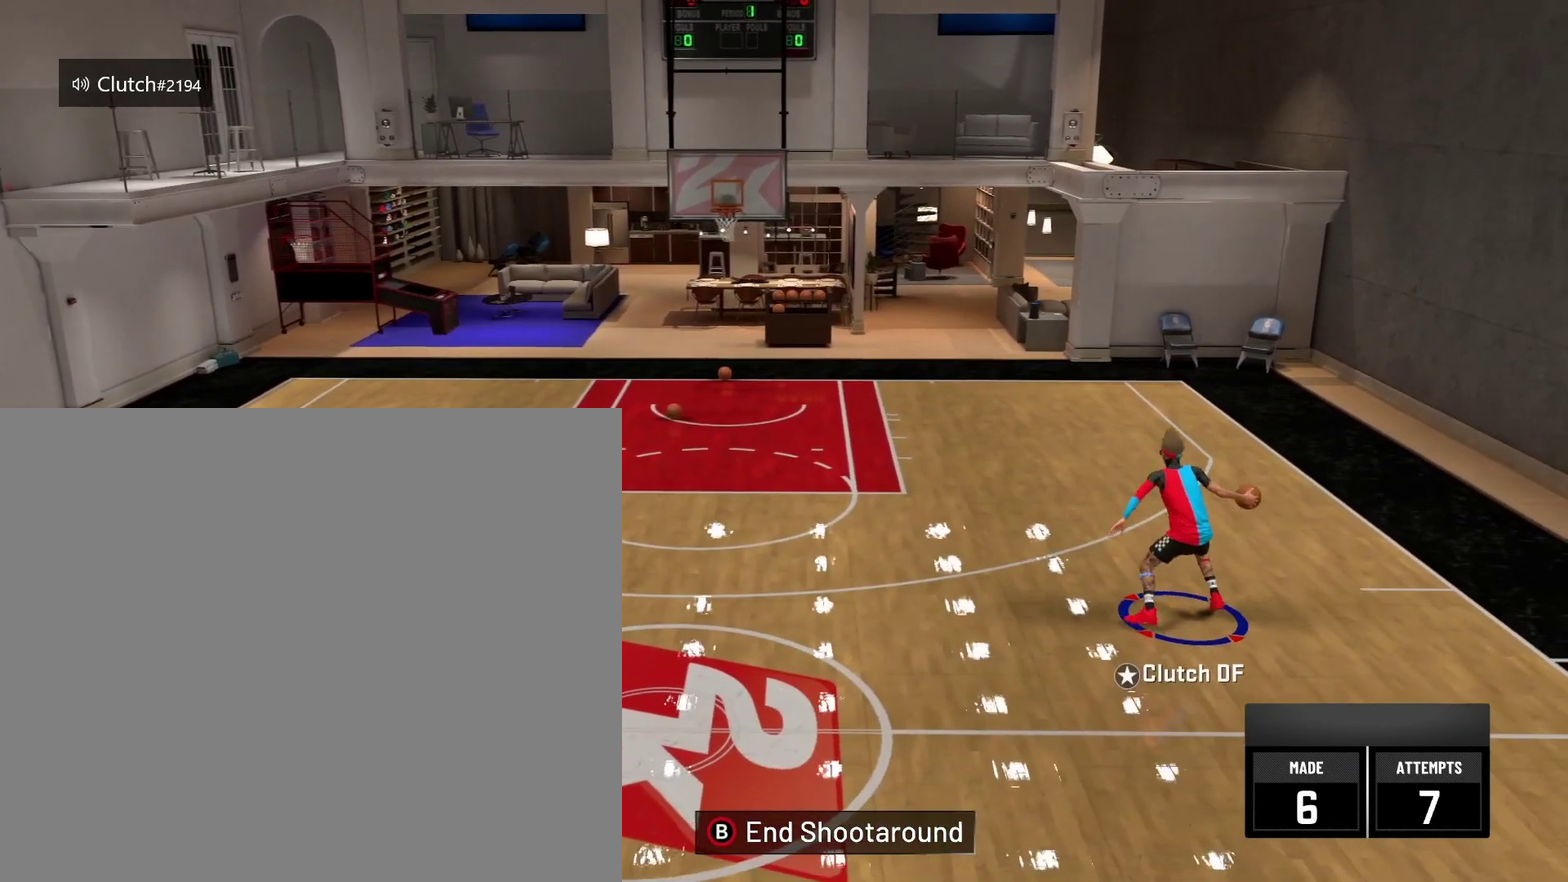
{"dt_ms": 292, "buttons": ["R2"], "left_stick": "left", "right_stick": "center", "events": []}
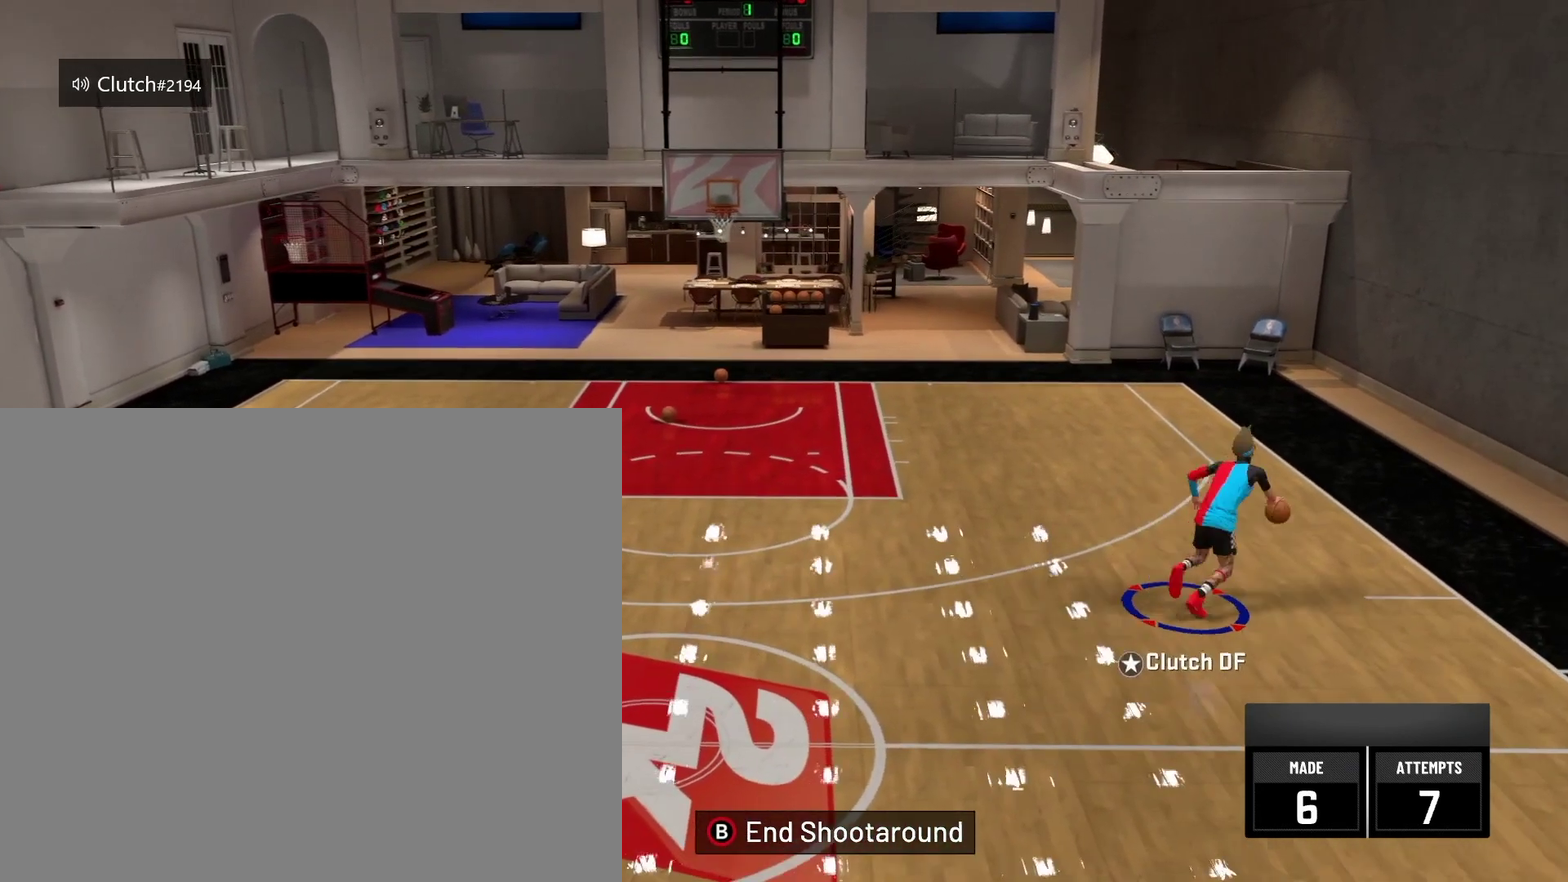
{"dt_ms": 918, "buttons": [], "left_stick": "center", "right_stick": "center", "events": [[209, "left_stick", "down-left"], [543, "R2", "up"], [584, "left_stick", "center"]]}
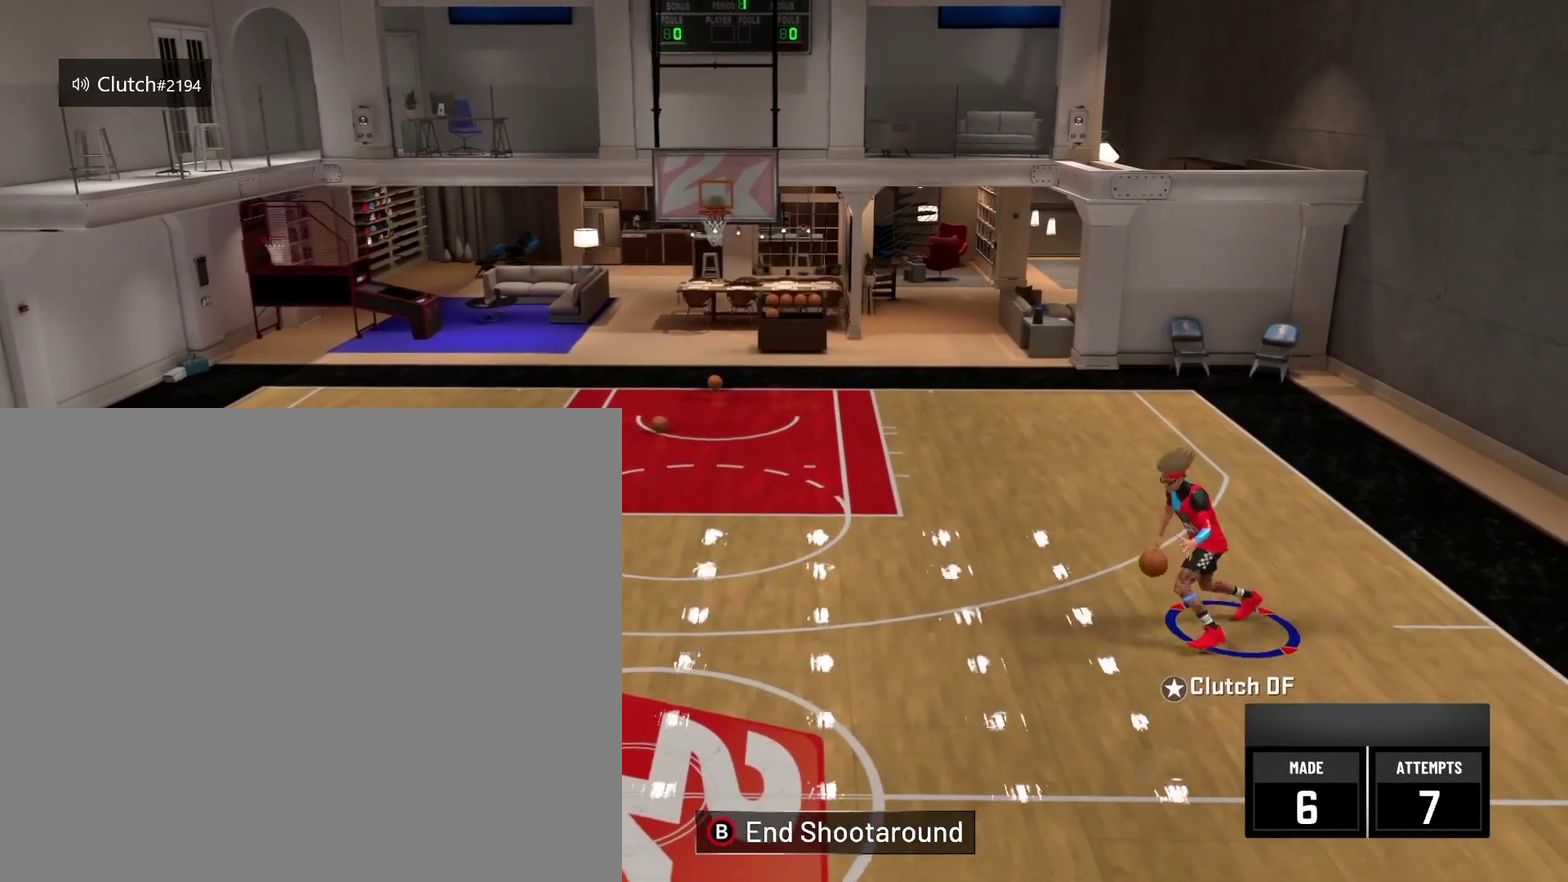
{"dt_ms": 292, "buttons": [], "left_stick": "center", "right_stick": "center", "events": []}
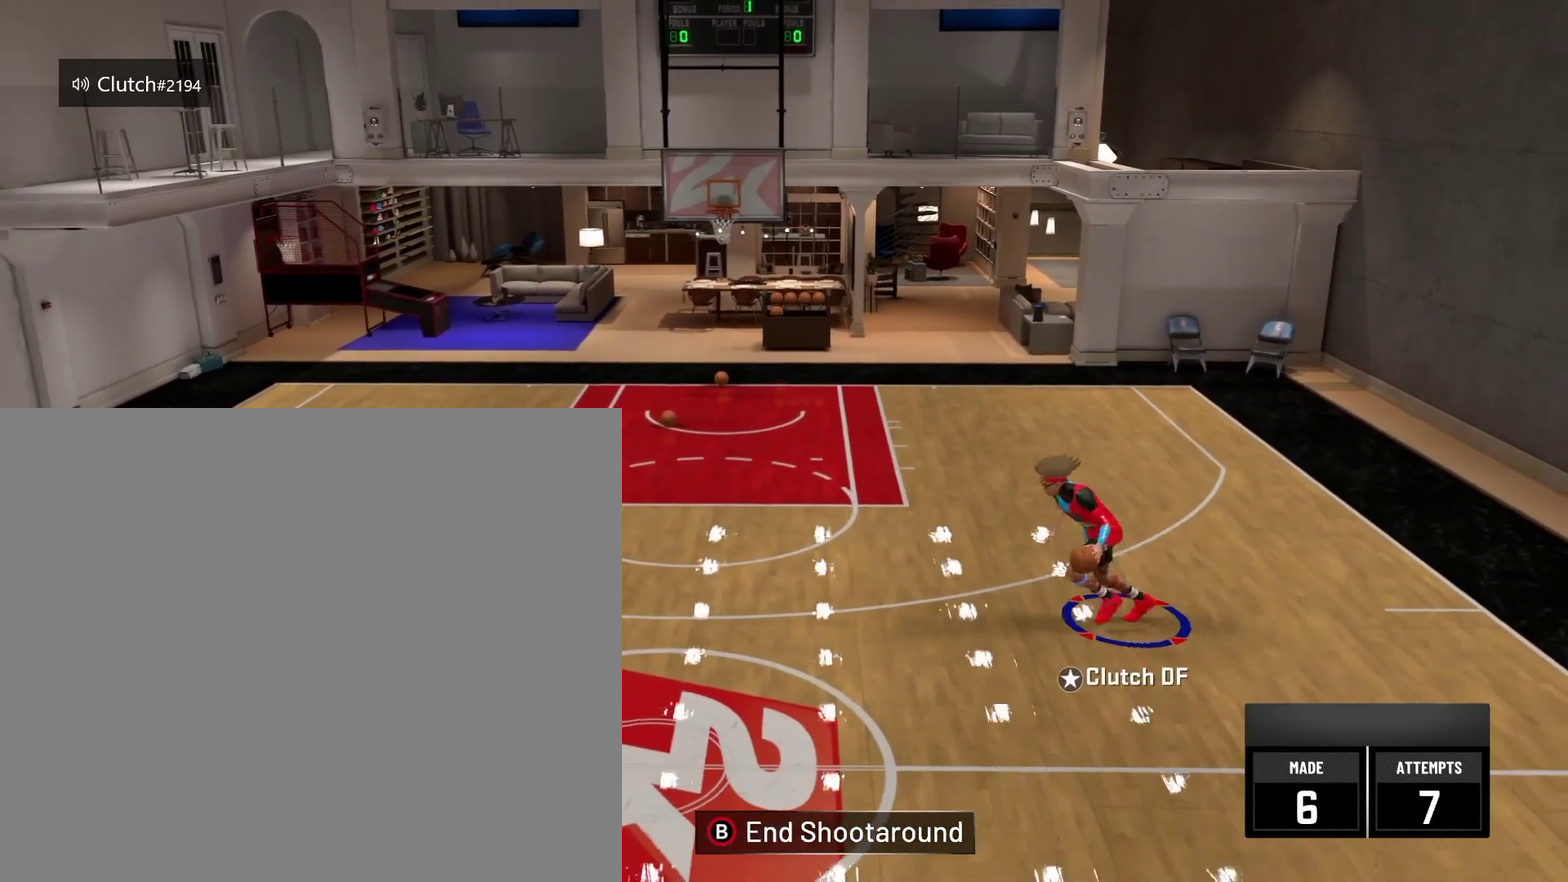
{"dt_ms": 500, "buttons": ["R2"], "left_stick": "center", "right_stick": "center", "events": [[209, "right_stick", "down-right"], [250, "R2", "down"], [334, "right_stick", "center"]]}
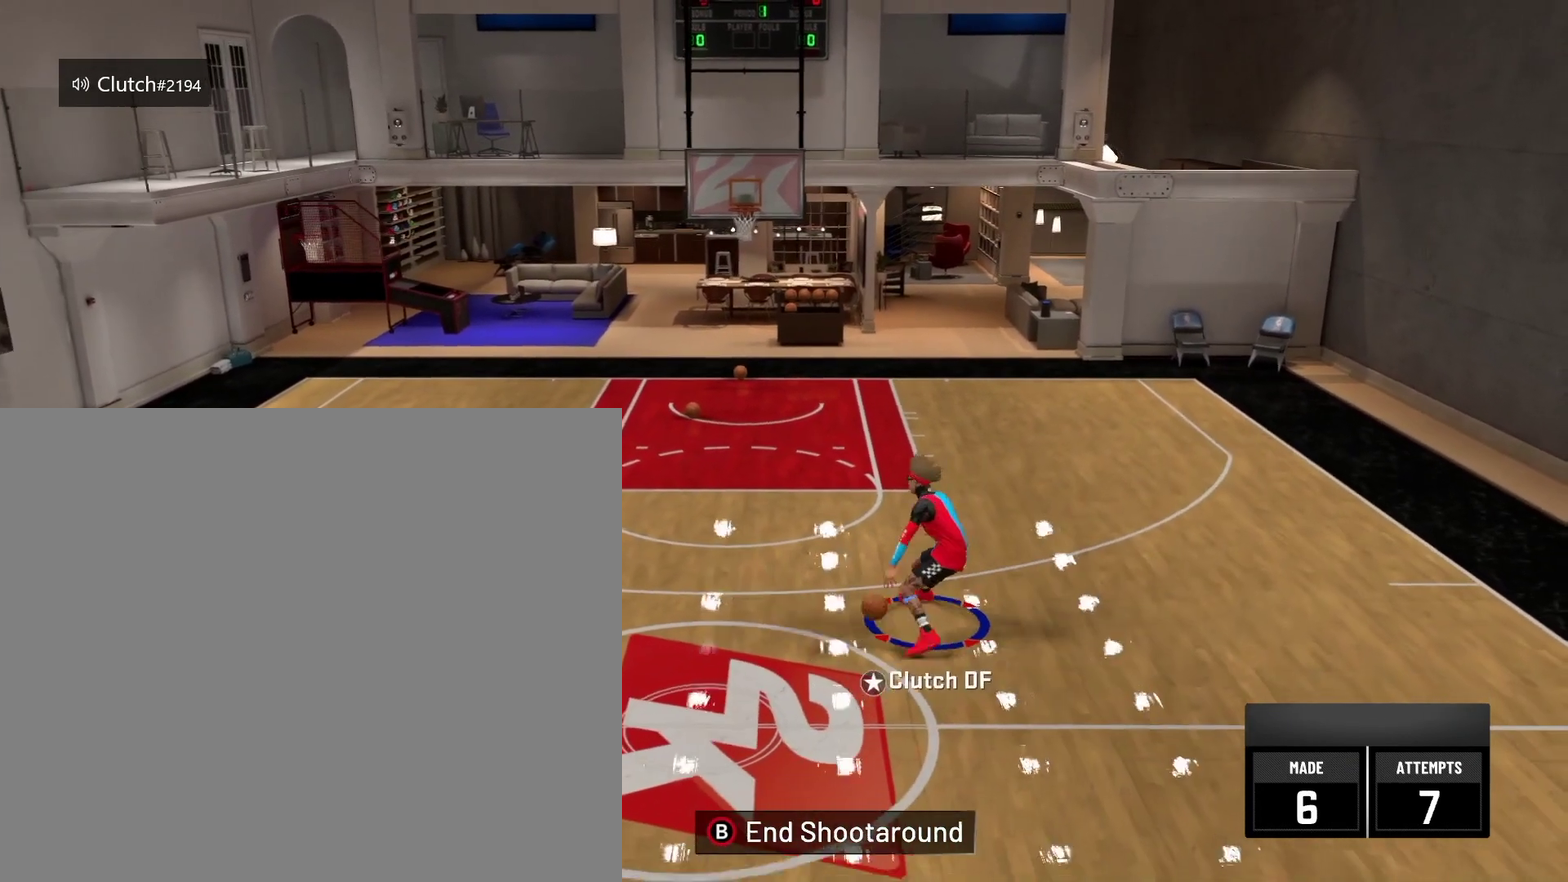
{"dt_ms": 501, "buttons": ["R2"], "left_stick": "center", "right_stick": "center", "events": [[376, "R2", "up"], [459, "R2", "down"]]}
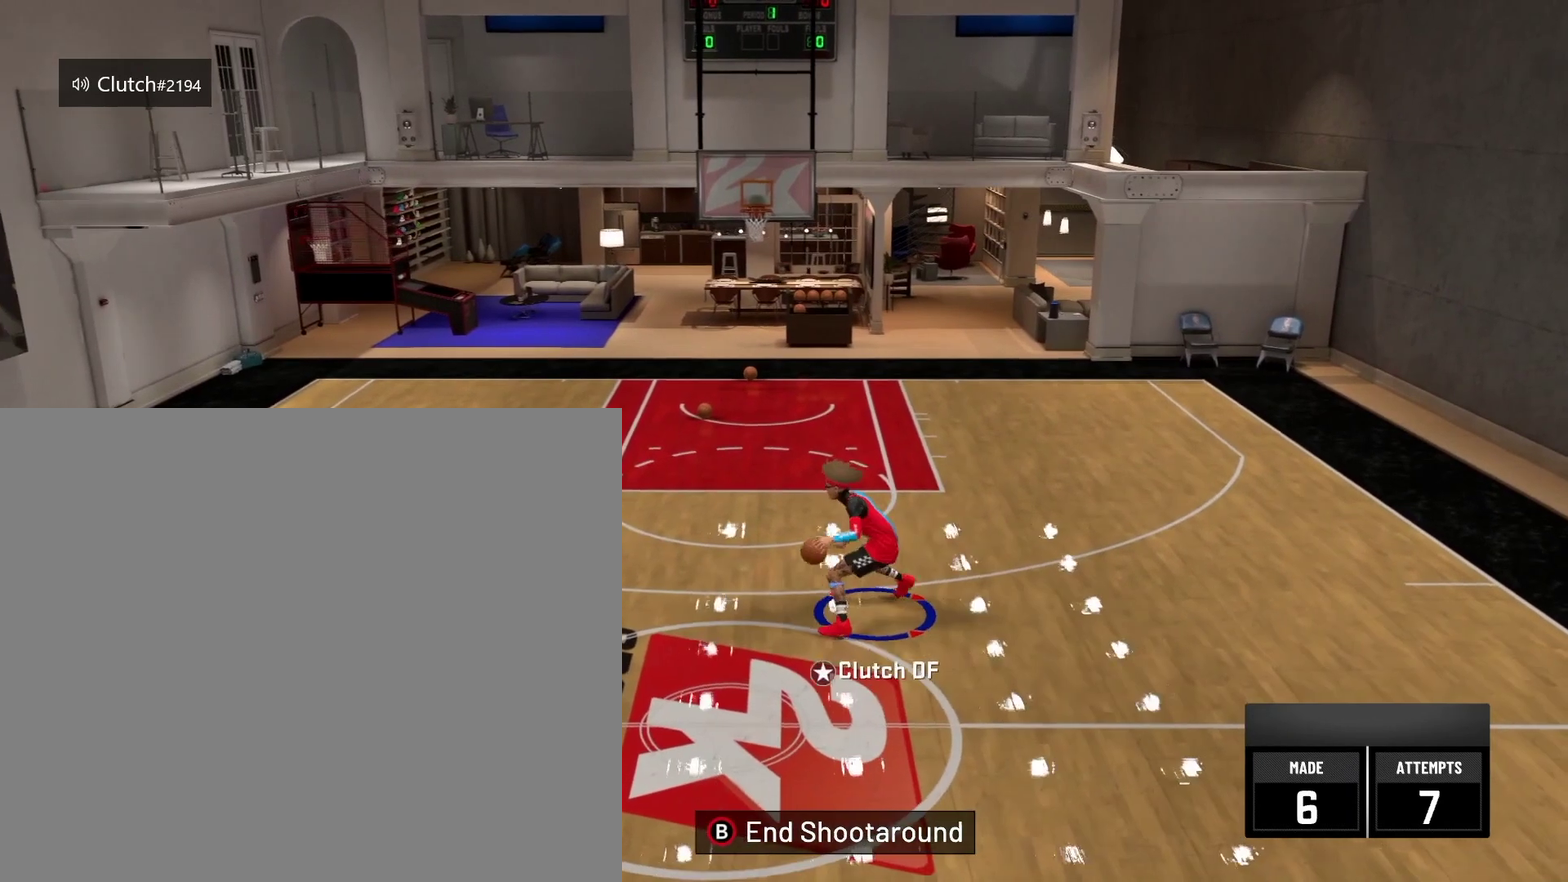
{"dt_ms": 417, "buttons": ["R2"], "left_stick": "center", "right_stick": "center", "events": []}
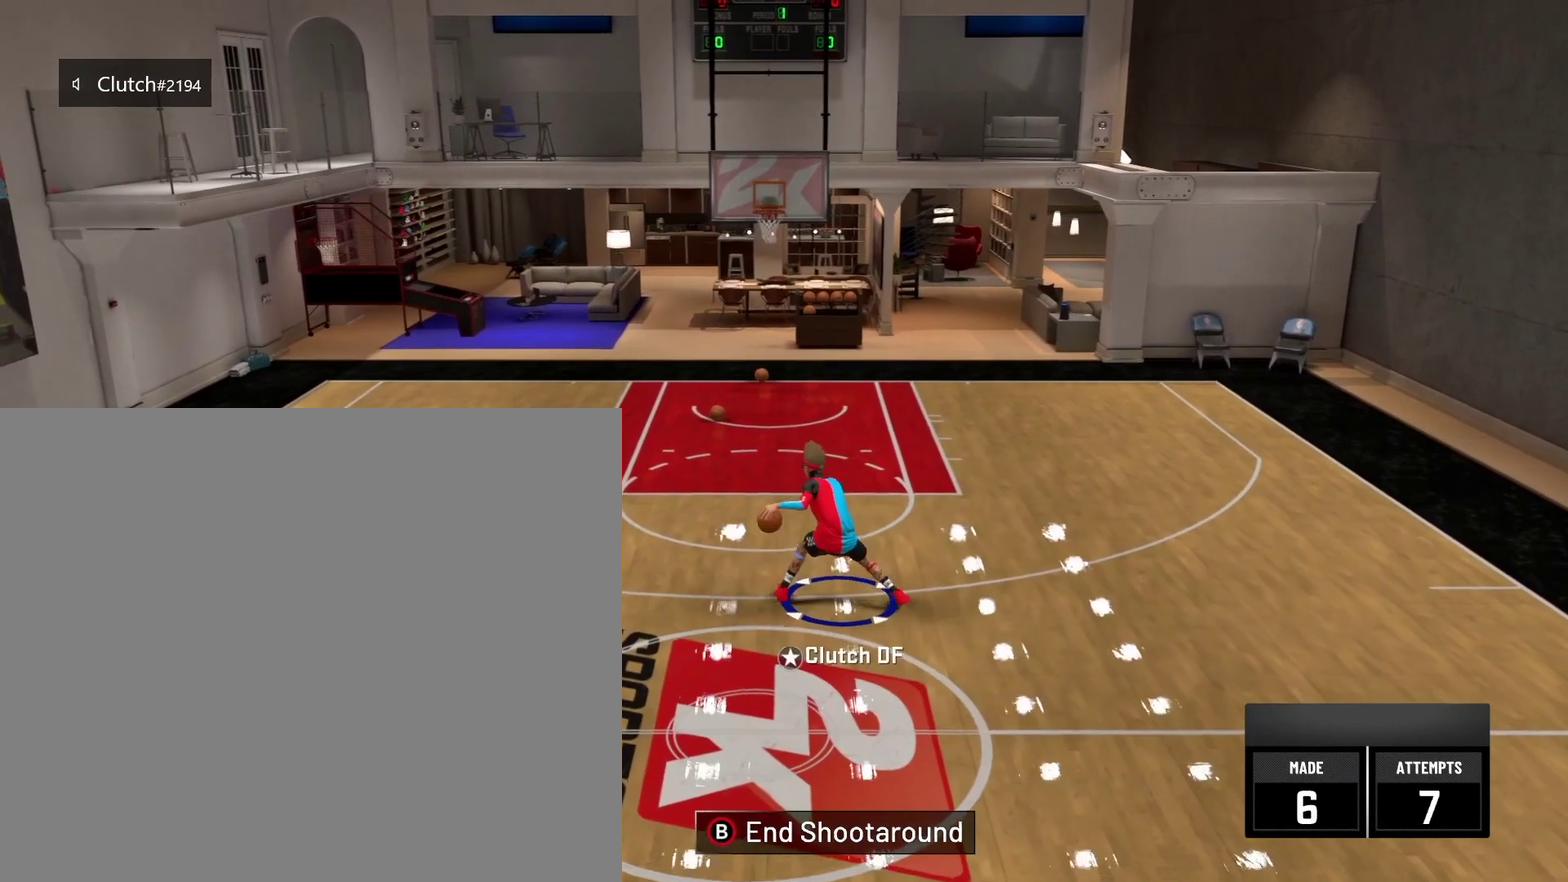
{"dt_ms": 584, "buttons": ["R2"], "left_stick": "right", "right_stick": "center", "events": [[42, "R2", "up"], [375, "R2", "down"], [375, "left_stick", "up-right"], [542, "left_stick", "right"]]}
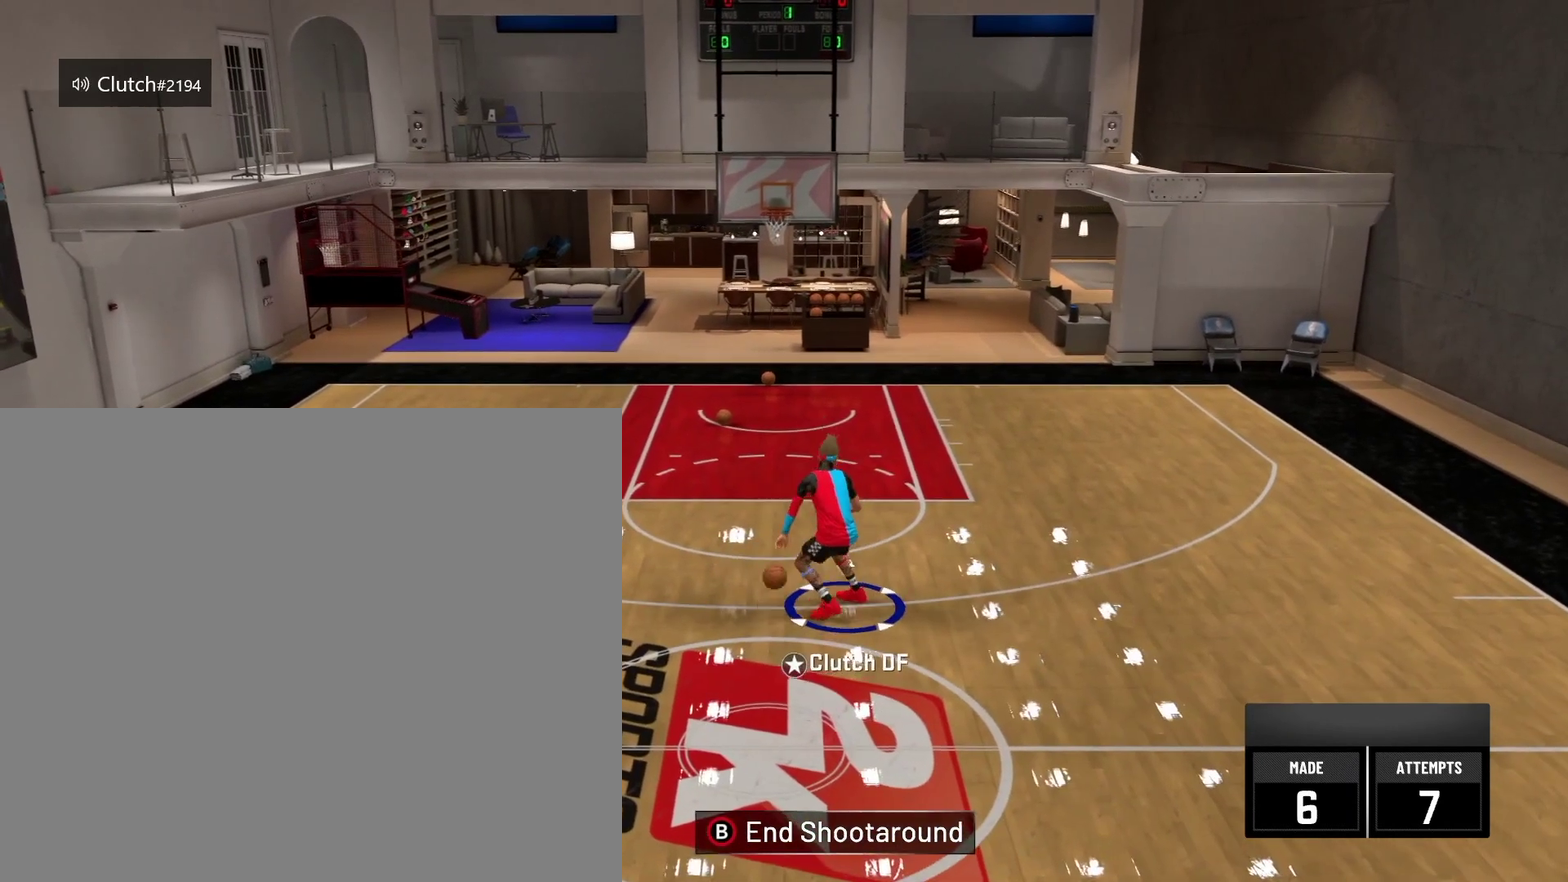
{"dt_ms": 292, "buttons": ["R2"], "left_stick": "right", "right_stick": "center", "events": []}
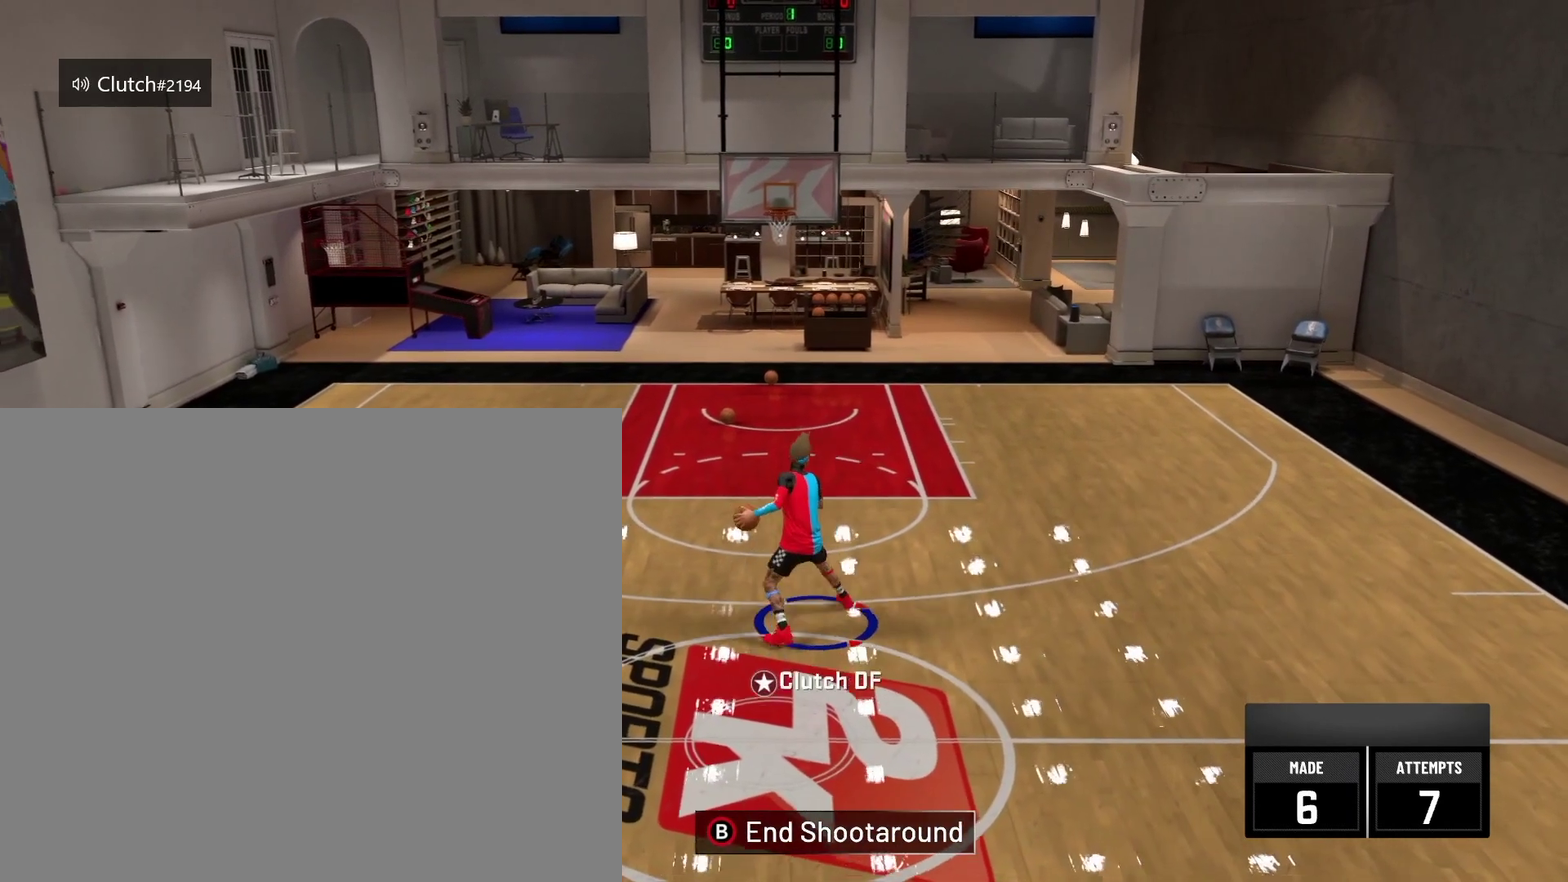
{"dt_ms": 917, "buttons": ["R2"], "left_stick": "left", "right_stick": "center", "events": [[250, "R2", "up"], [334, "left_stick", "center"], [500, "right_stick", "down-left"], [542, "R2", "down"], [667, "left_stick", "left"], [667, "right_stick", "center"]]}
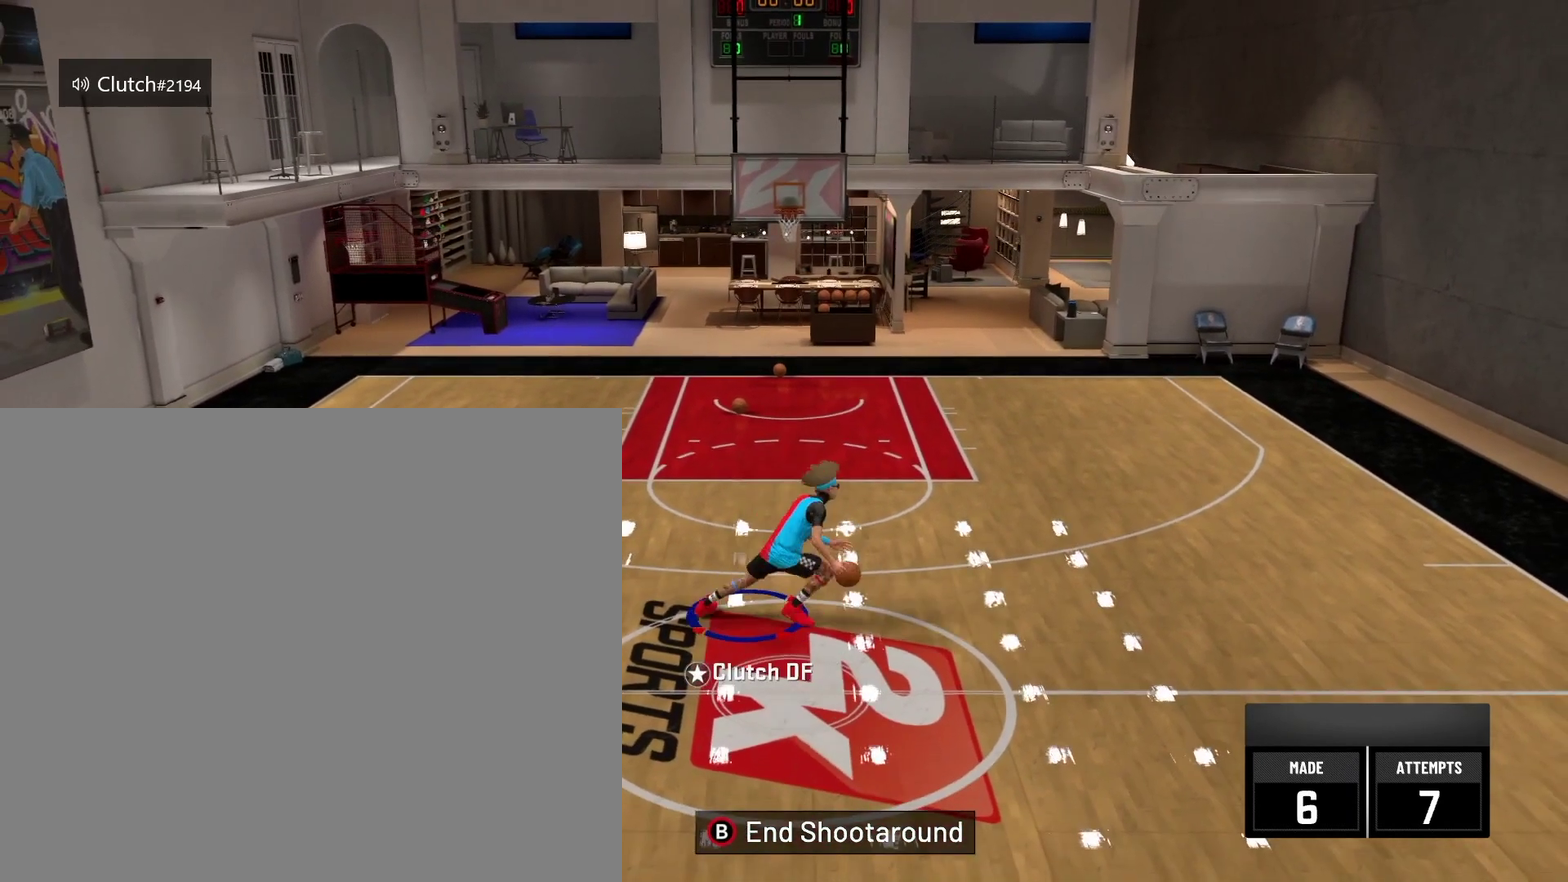
{"dt_ms": 292, "buttons": [], "left_stick": "center", "right_stick": "center", "events": [[251, "R2", "up"], [251, "left_stick", "center"]]}
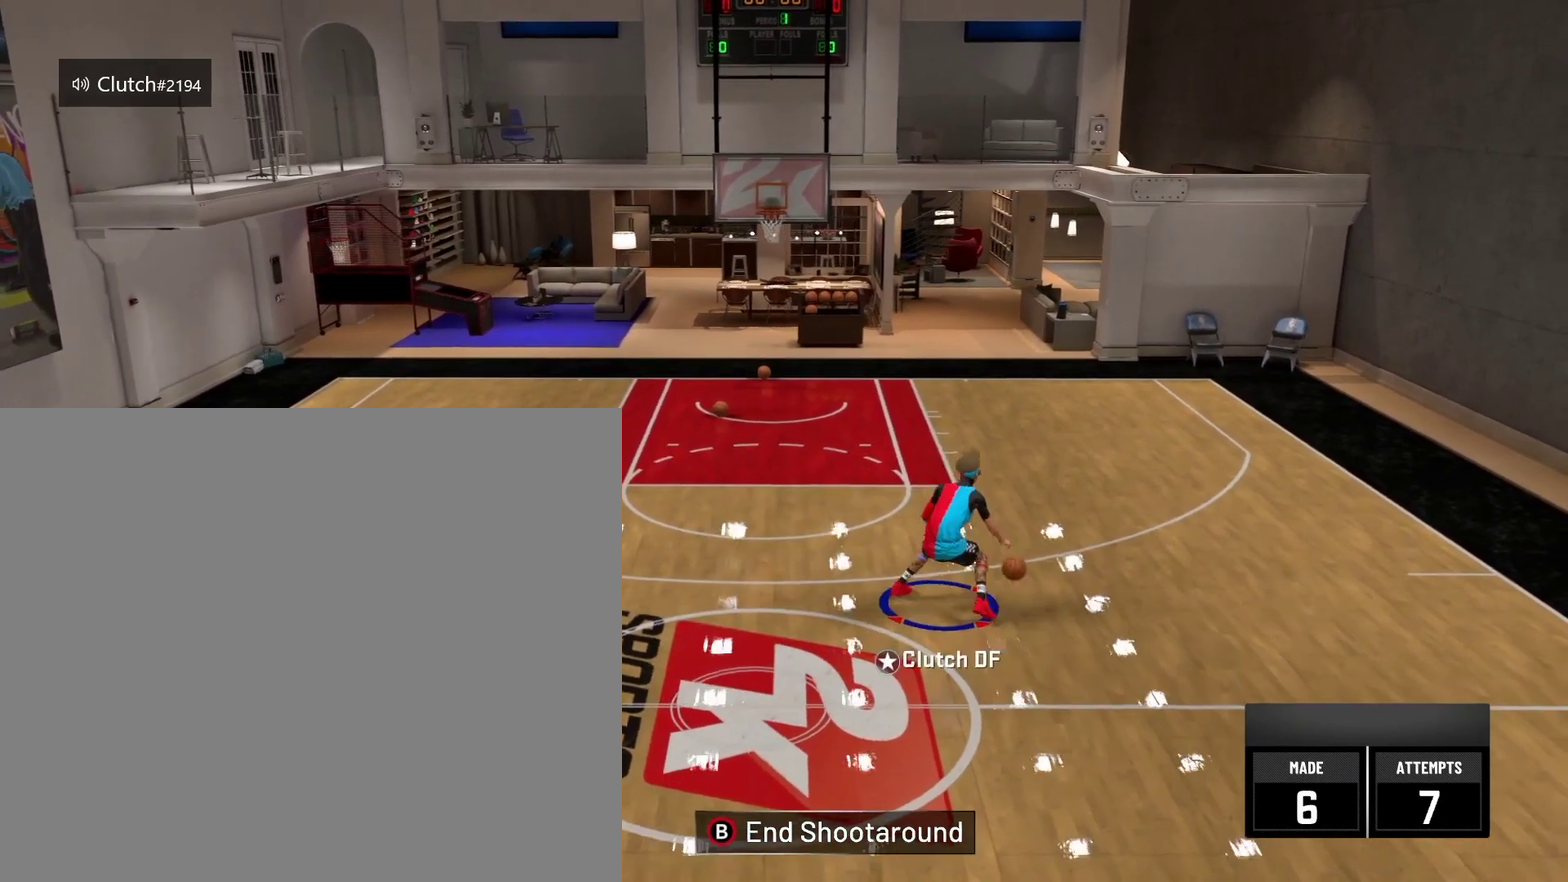
{"dt_ms": 584, "buttons": [], "left_stick": "center", "right_stick": "center", "events": []}
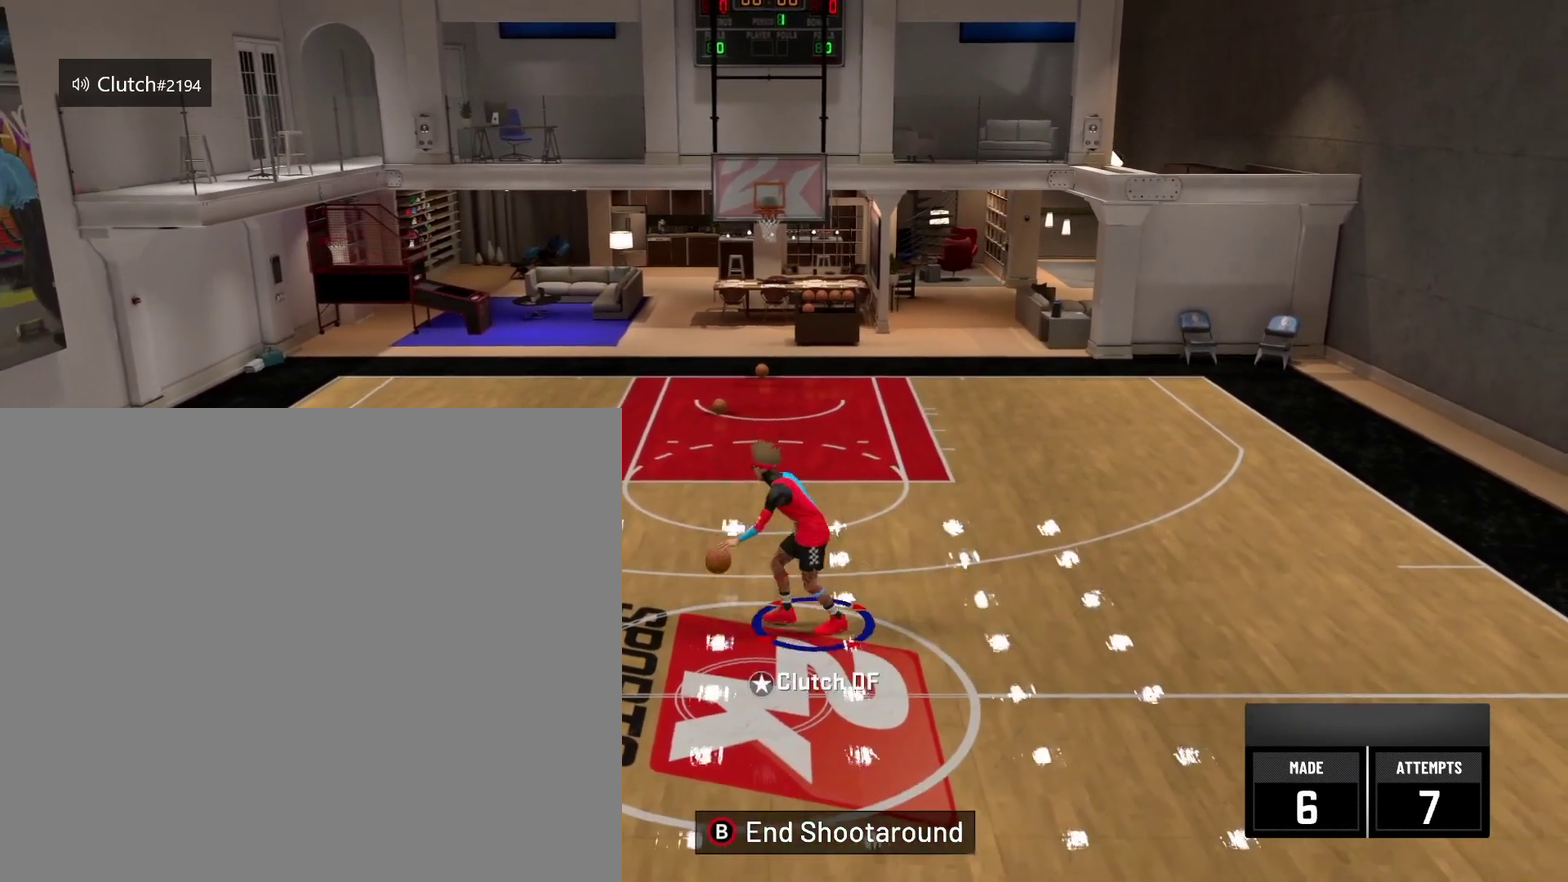
{"dt_ms": 417, "buttons": ["R2"], "left_stick": "center", "right_stick": "center", "events": [[334, "right_stick", "down"], [376, "R2", "down"], [417, "right_stick", "center"]]}
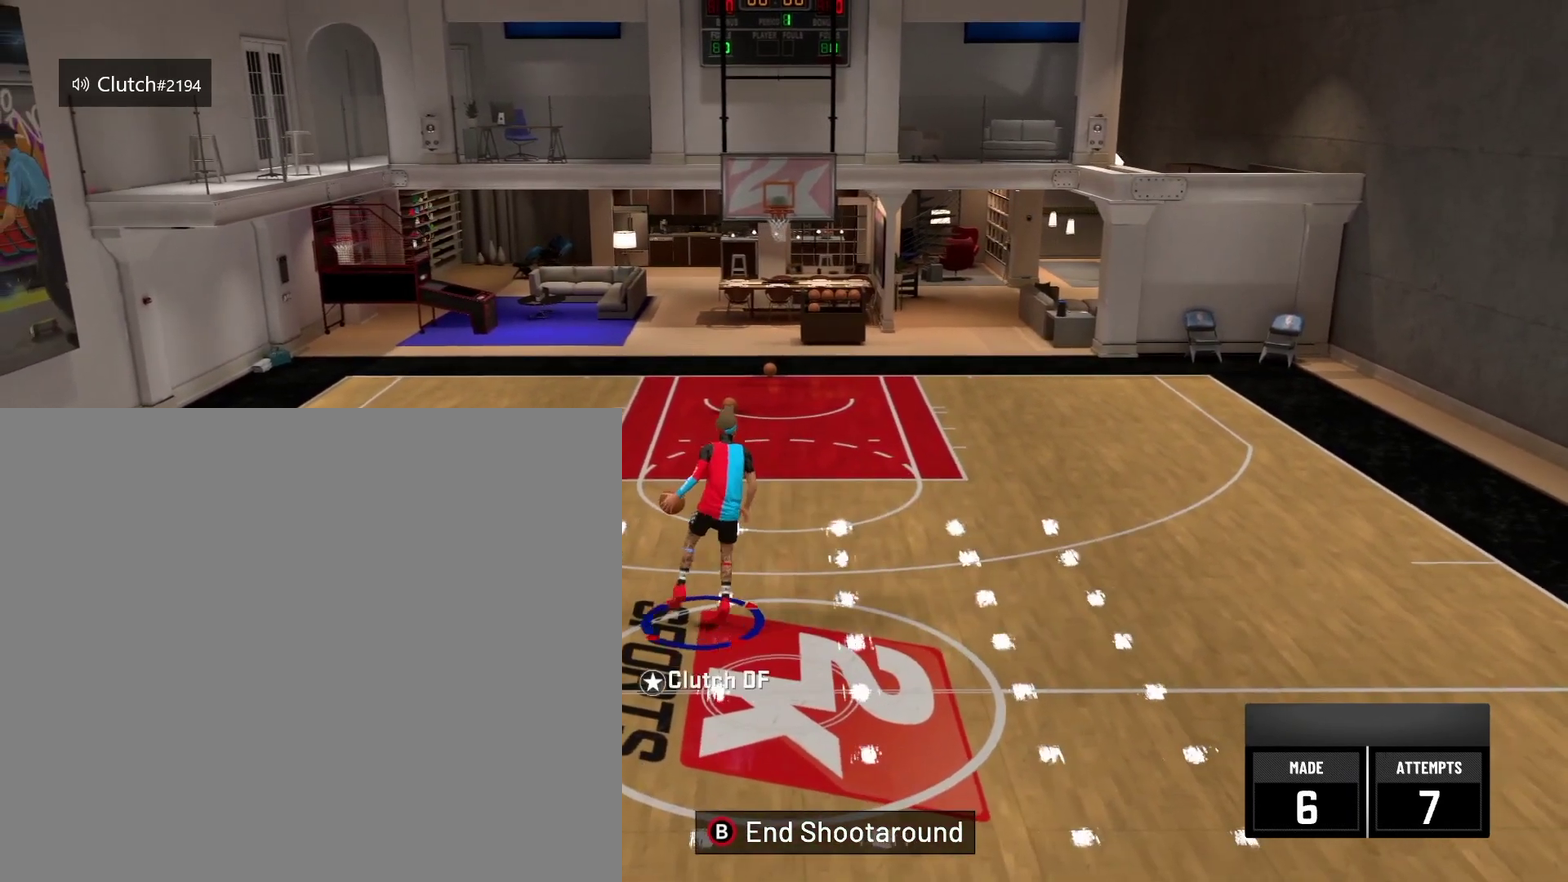
{"dt_ms": 418, "buttons": ["R2"], "left_stick": "center", "right_stick": "center", "events": []}
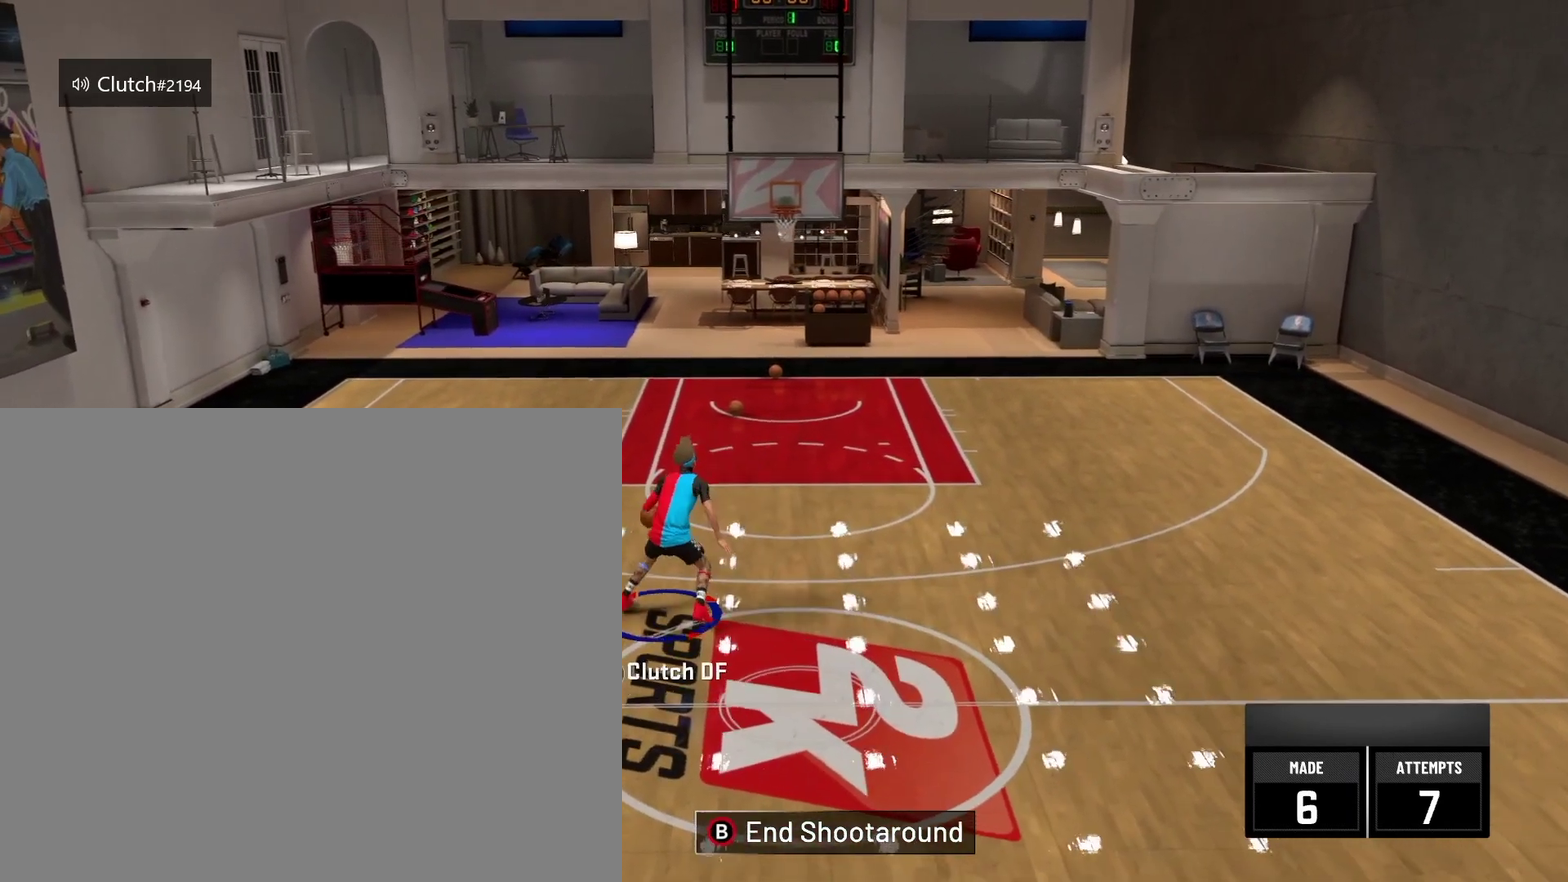
{"dt_ms": 583, "buttons": ["R2"], "left_stick": "right", "right_stick": "center", "events": [[83, "left_stick", "right"]]}
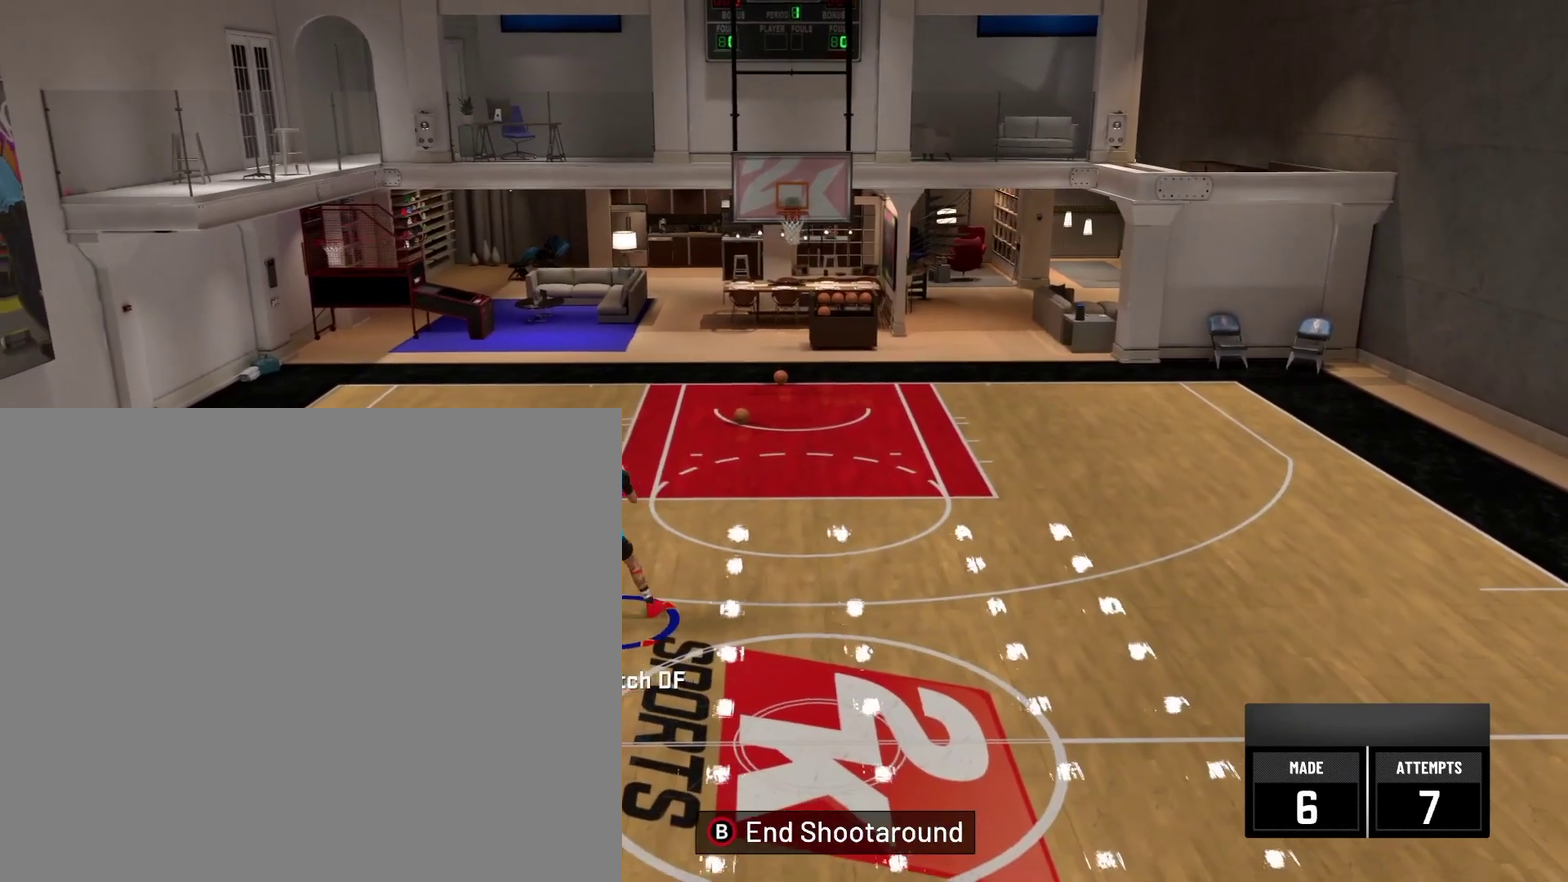
{"dt_ms": 292, "buttons": [], "left_stick": "right", "right_stick": "center", "events": [[251, "R2", "up"]]}
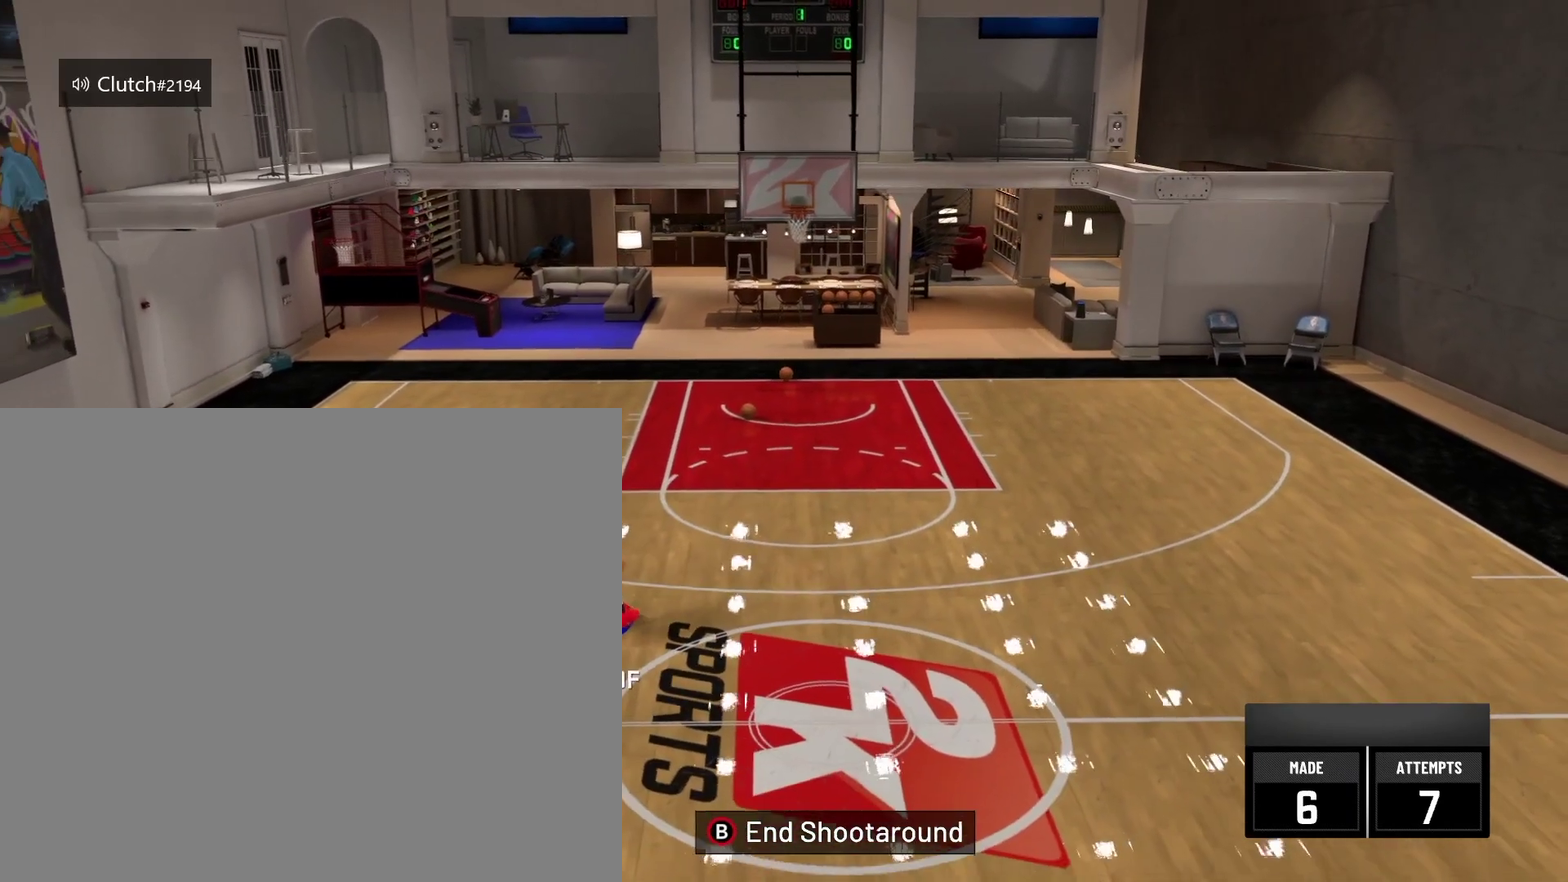
{"dt_ms": 793, "buttons": ["R2"], "left_stick": "up-right", "right_stick": "center", "events": [[42, "left_stick", "center"], [459, "R2", "down"], [501, "left_stick", "up-right"]]}
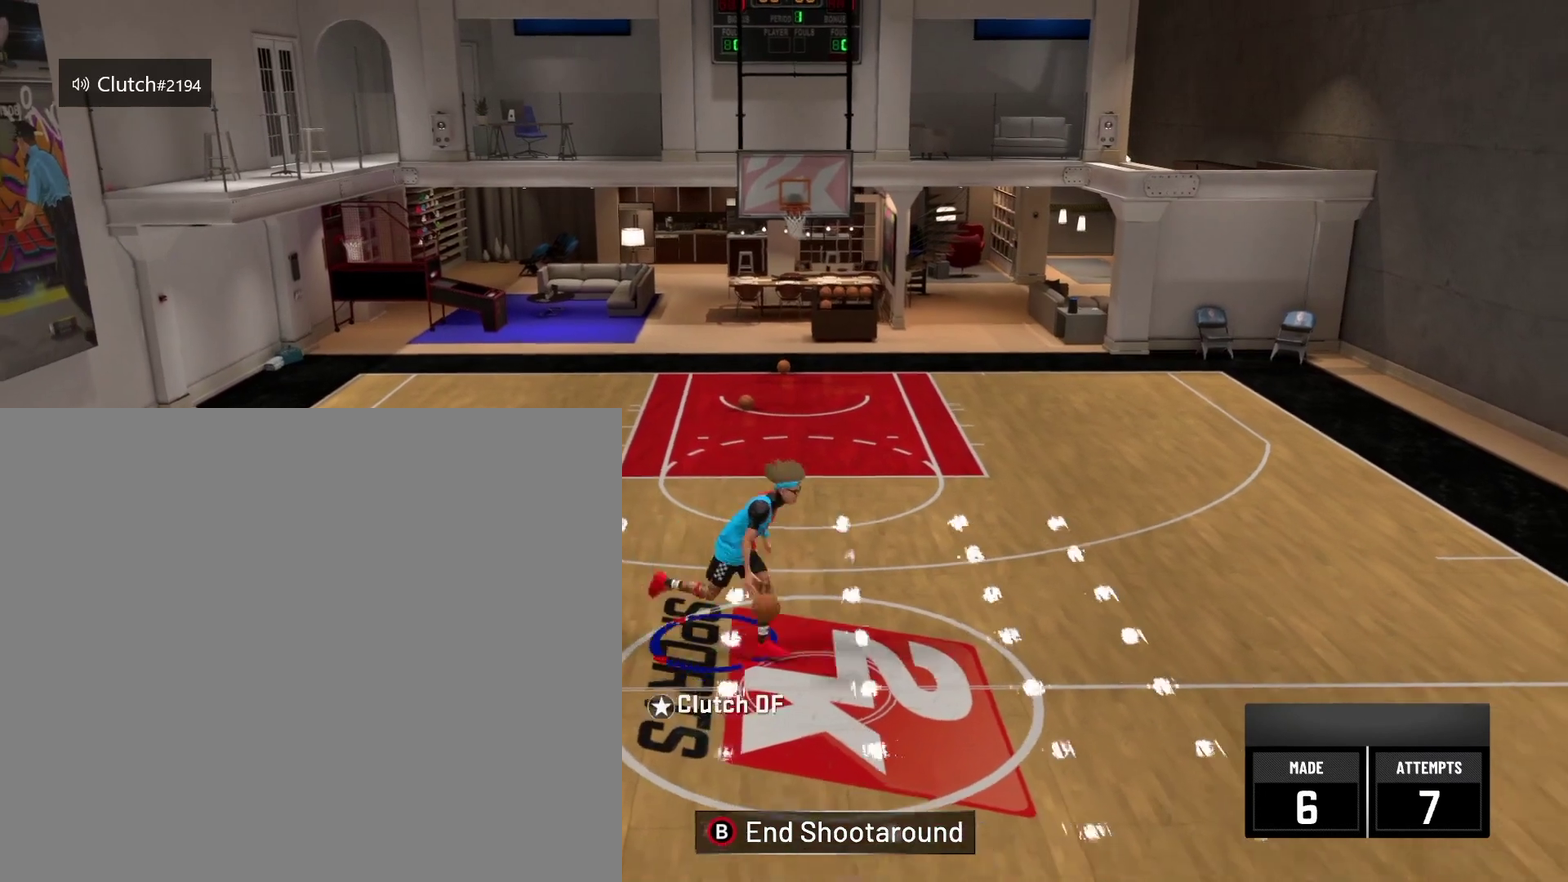
{"dt_ms": 417, "buttons": ["R2"], "left_stick": "left", "right_stick": "center", "events": [[208, "left_stick", "left"]]}
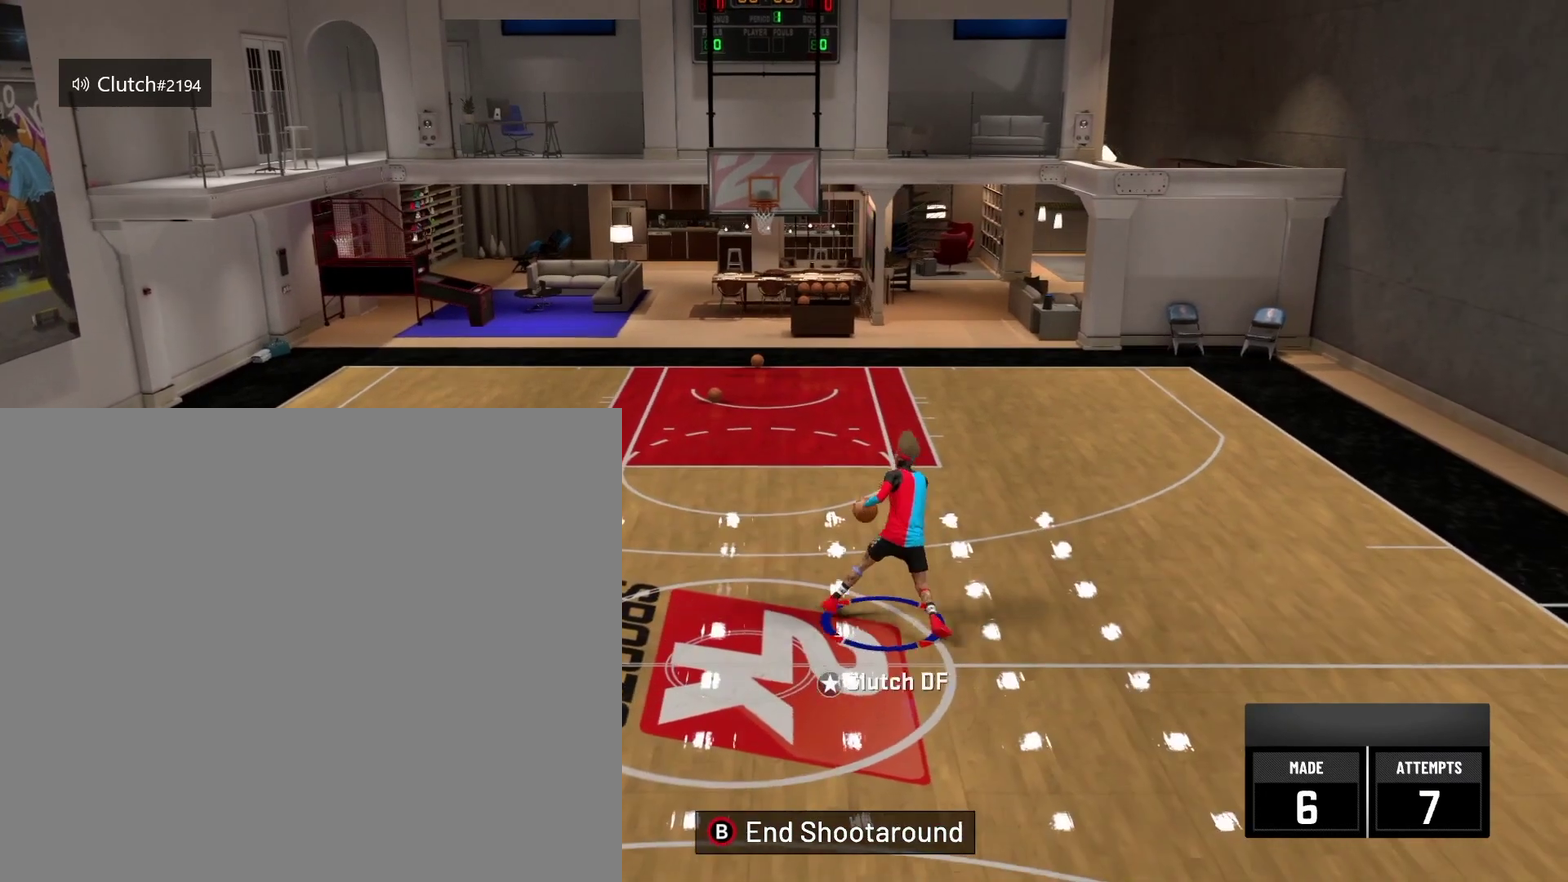
{"dt_ms": 500, "buttons": ["R2"], "left_stick": "left", "right_stick": "center", "events": []}
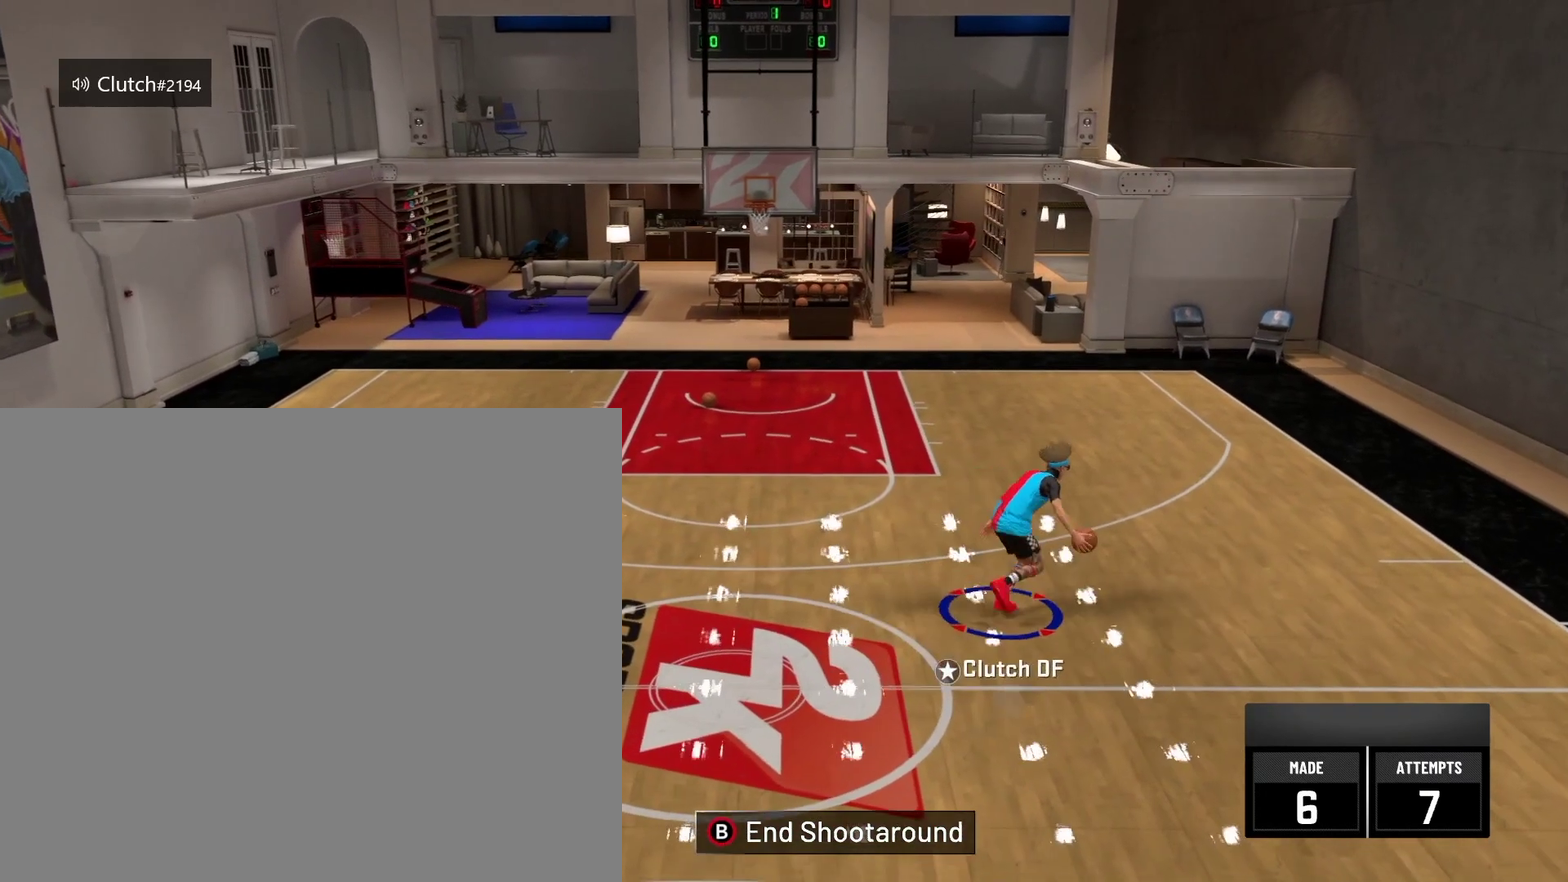
{"dt_ms": 501, "buttons": ["R2"], "left_stick": "up-right", "right_stick": "center", "events": [[126, "R2", "up"], [167, "left_stick", "center"], [376, "R2", "down"], [376, "left_stick", "up-right"]]}
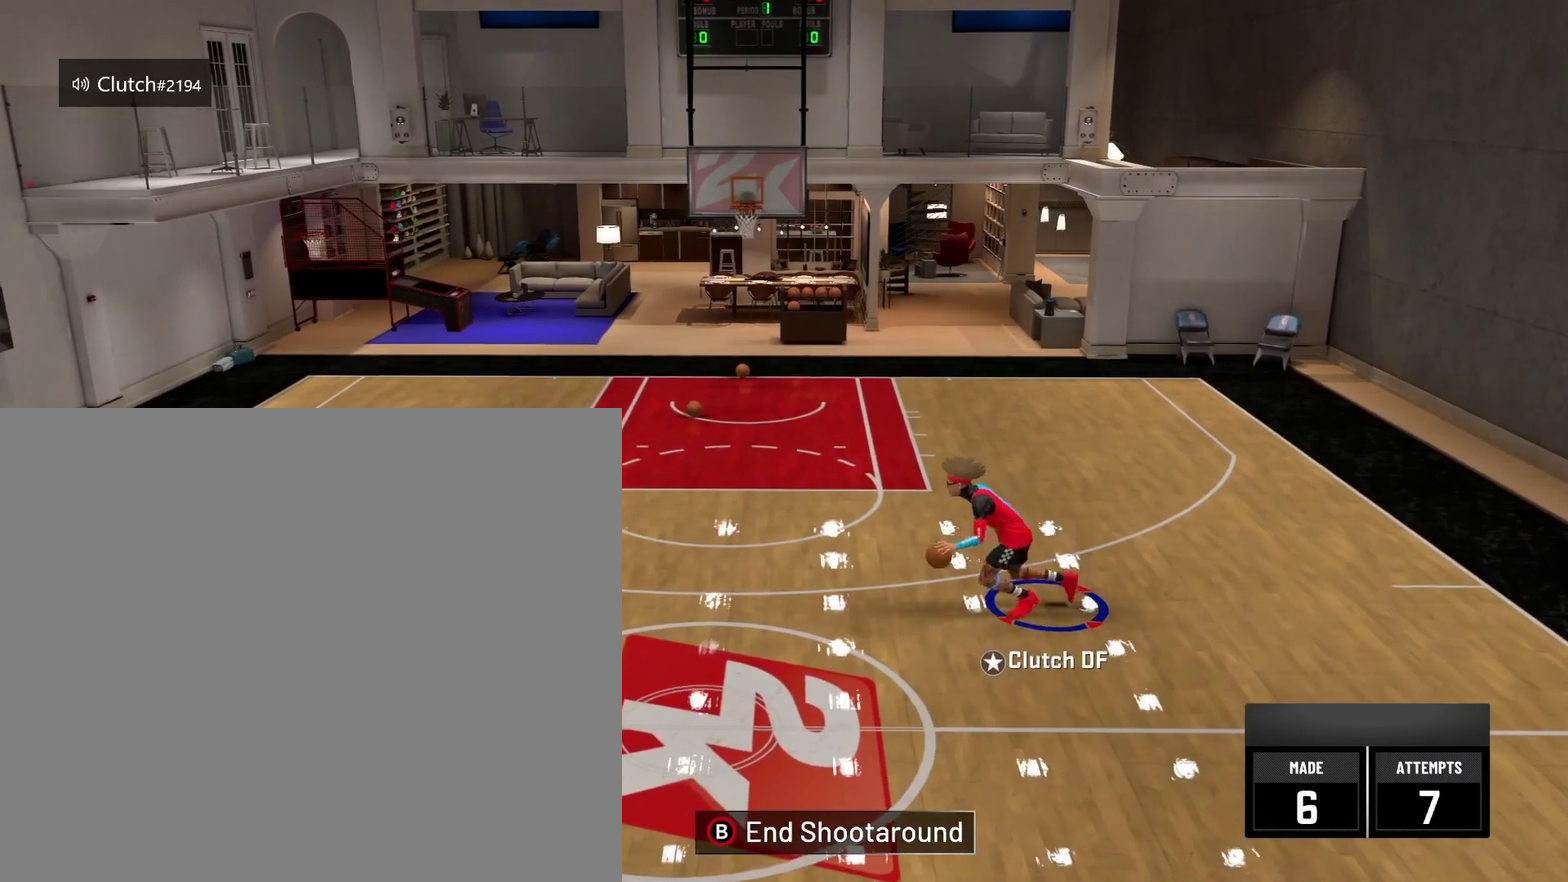
{"dt_ms": 292, "buttons": ["R2"], "left_stick": "up-right", "right_stick": "center", "events": []}
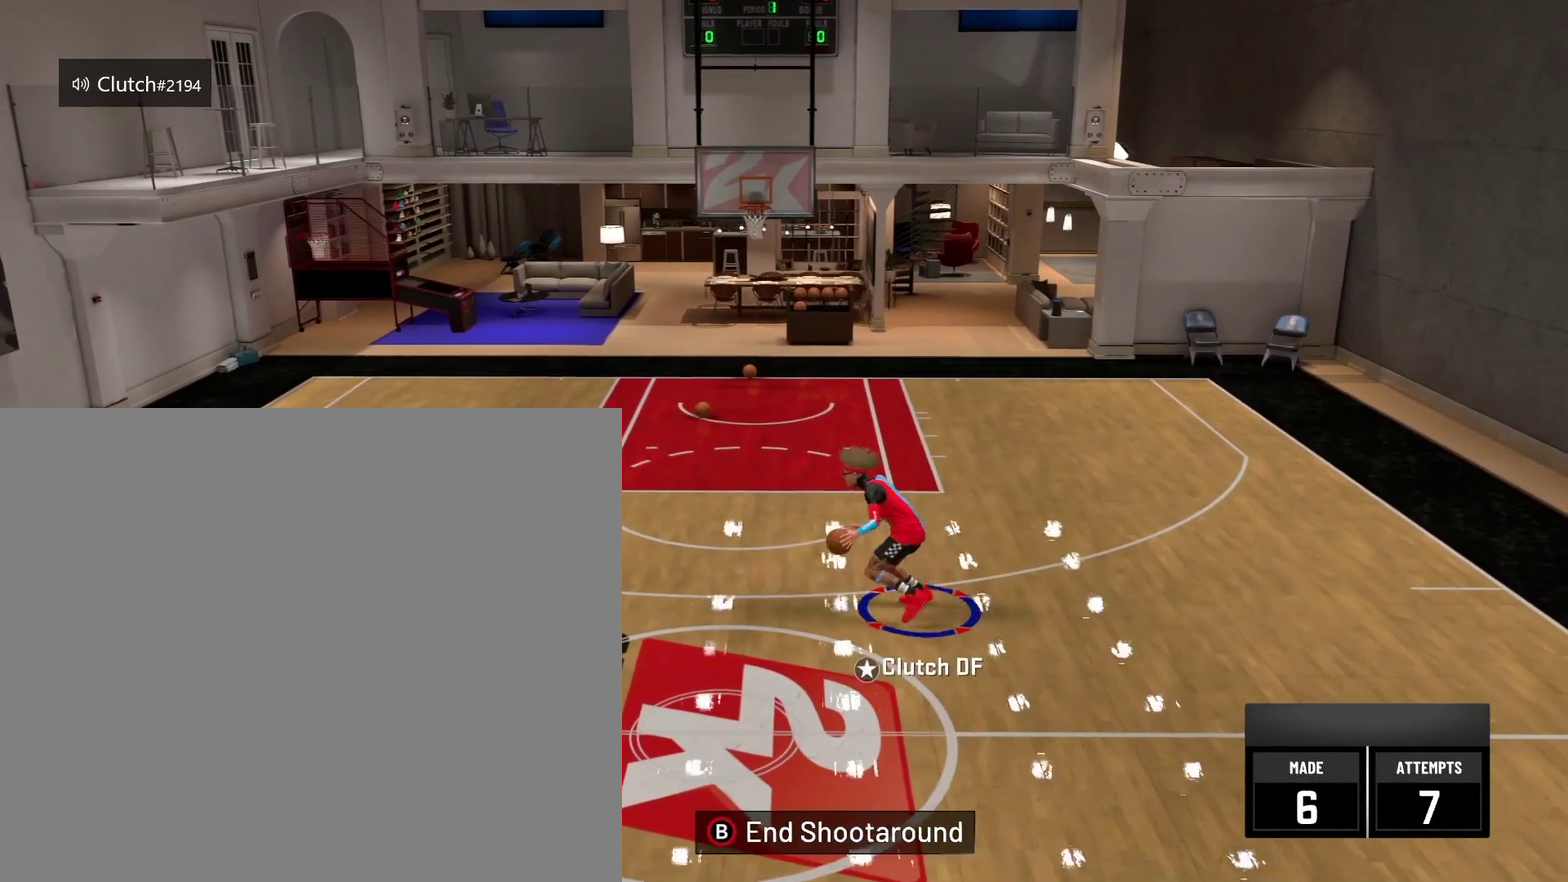
{"dt_ms": 917, "buttons": ["R2"], "left_stick": "left", "right_stick": "center", "events": [[125, "R2", "up"], [208, "left_stick", "center"], [292, "right_stick", "down-left"], [375, "right_stick", "center"], [459, "left_stick", "left"], [500, "R2", "down"]]}
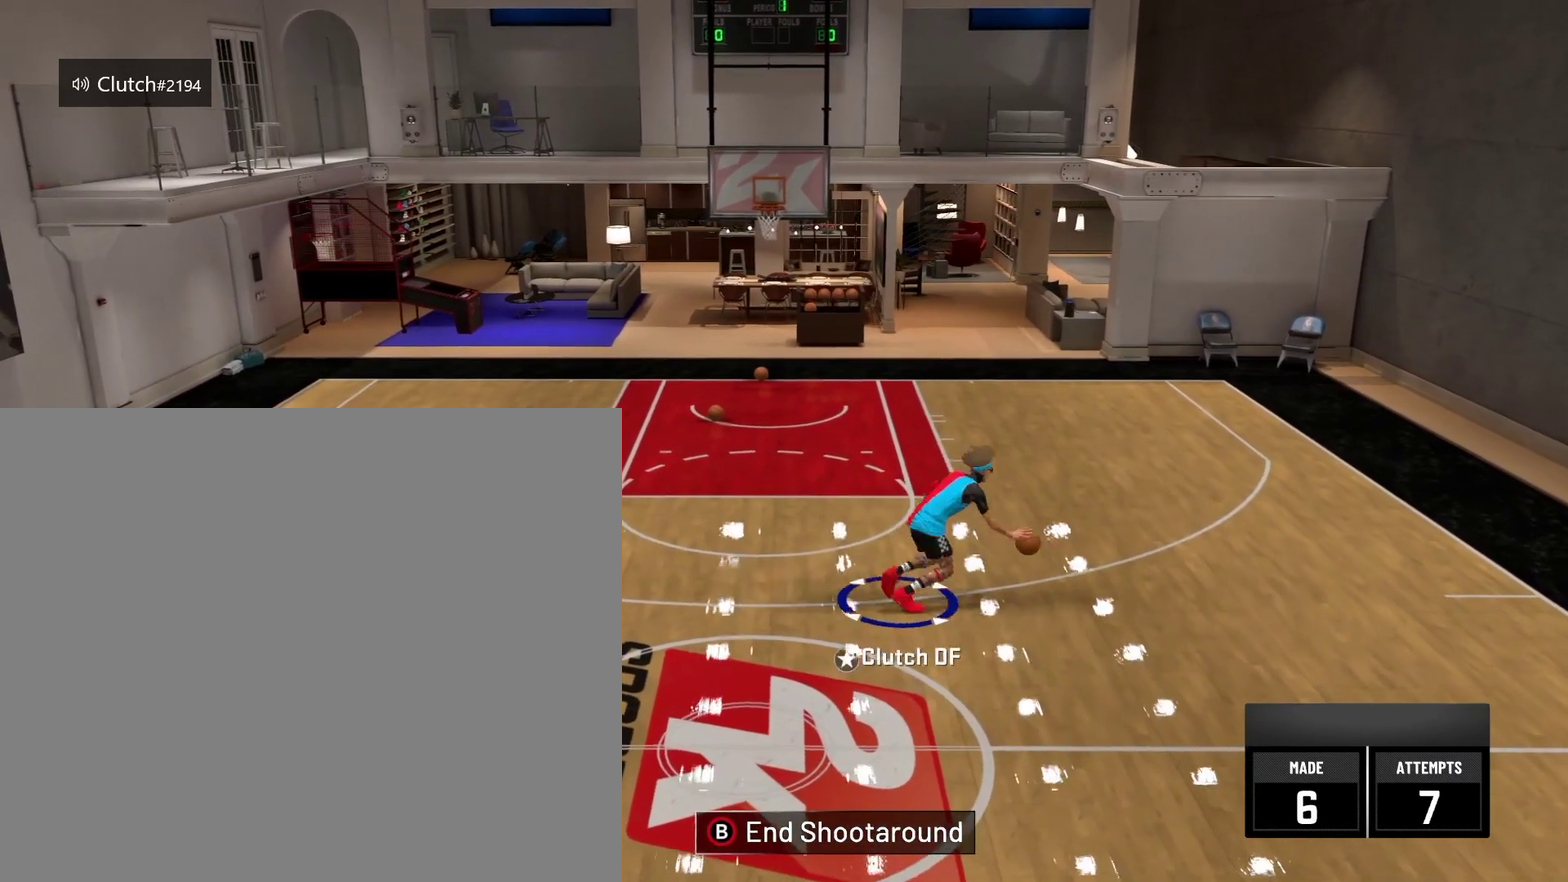
{"dt_ms": 292, "buttons": ["R2"], "left_stick": "left", "right_stick": "center", "events": []}
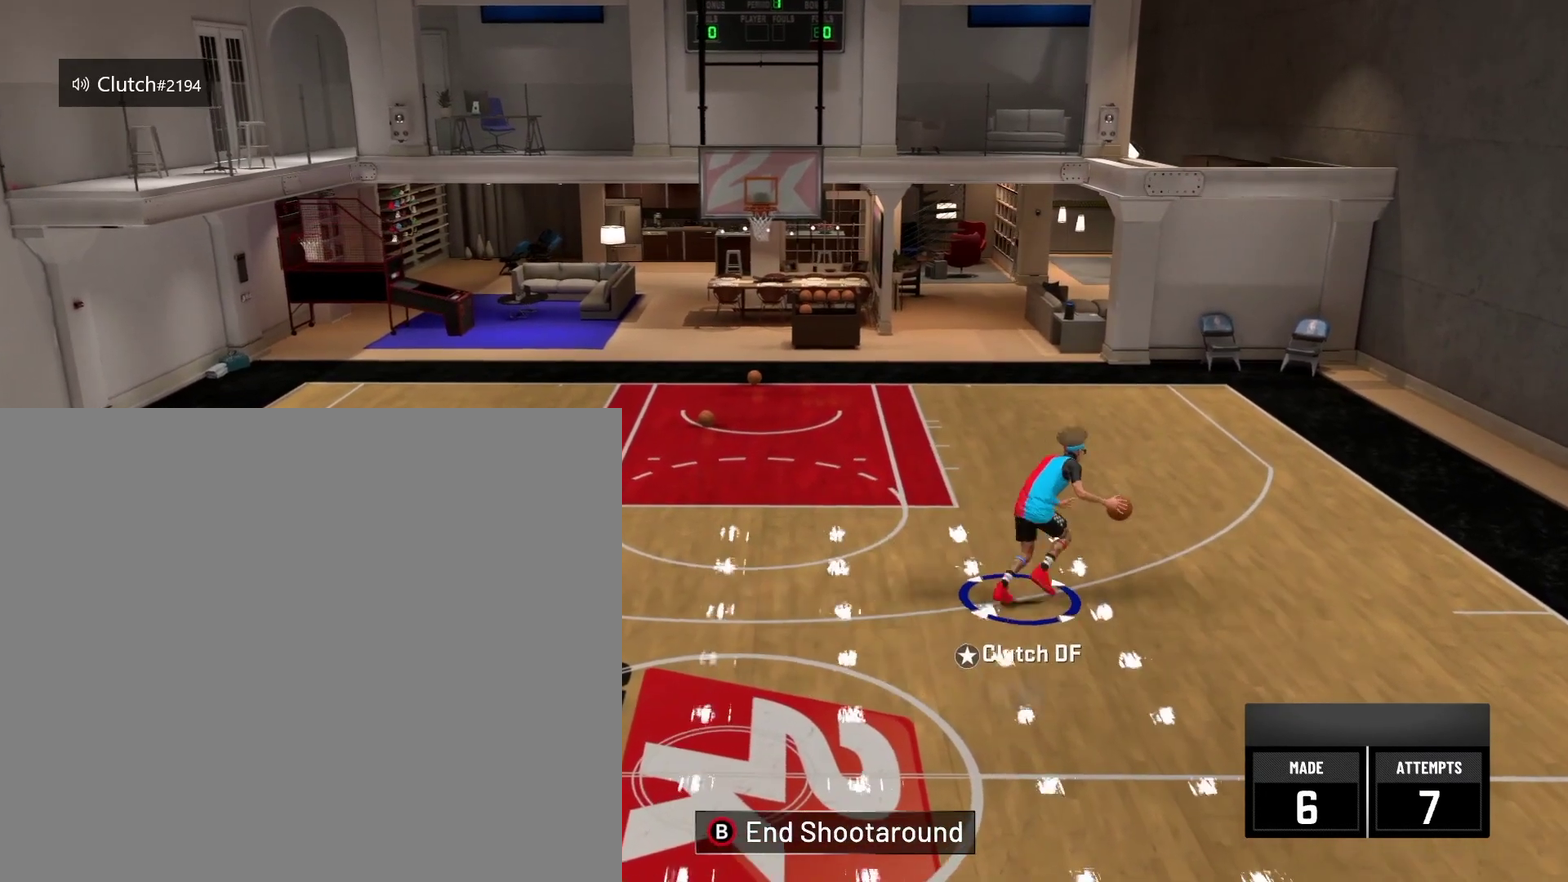
{"dt_ms": 584, "buttons": ["R2"], "left_stick": "up-right", "right_stick": "center", "events": [[84, "R2", "up"], [84, "left_stick", "center"], [251, "right_stick", "down-right"], [376, "left_stick", "up-right"], [376, "right_stick", "center"], [459, "R2", "down"]]}
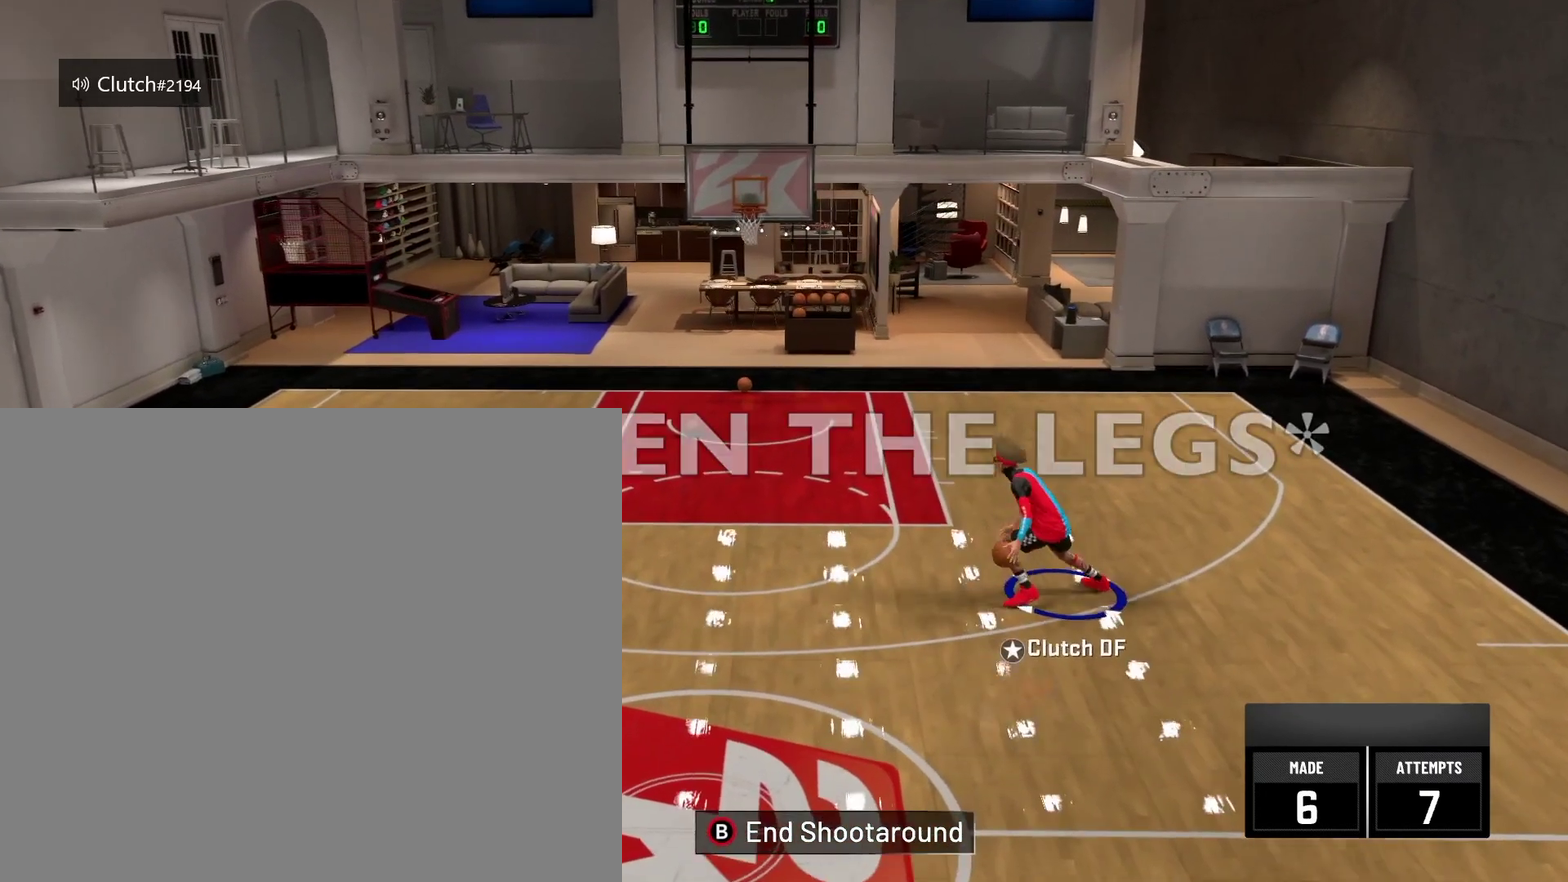
{"dt_ms": 417, "buttons": ["R2"], "left_stick": "up-right", "right_stick": "center", "events": []}
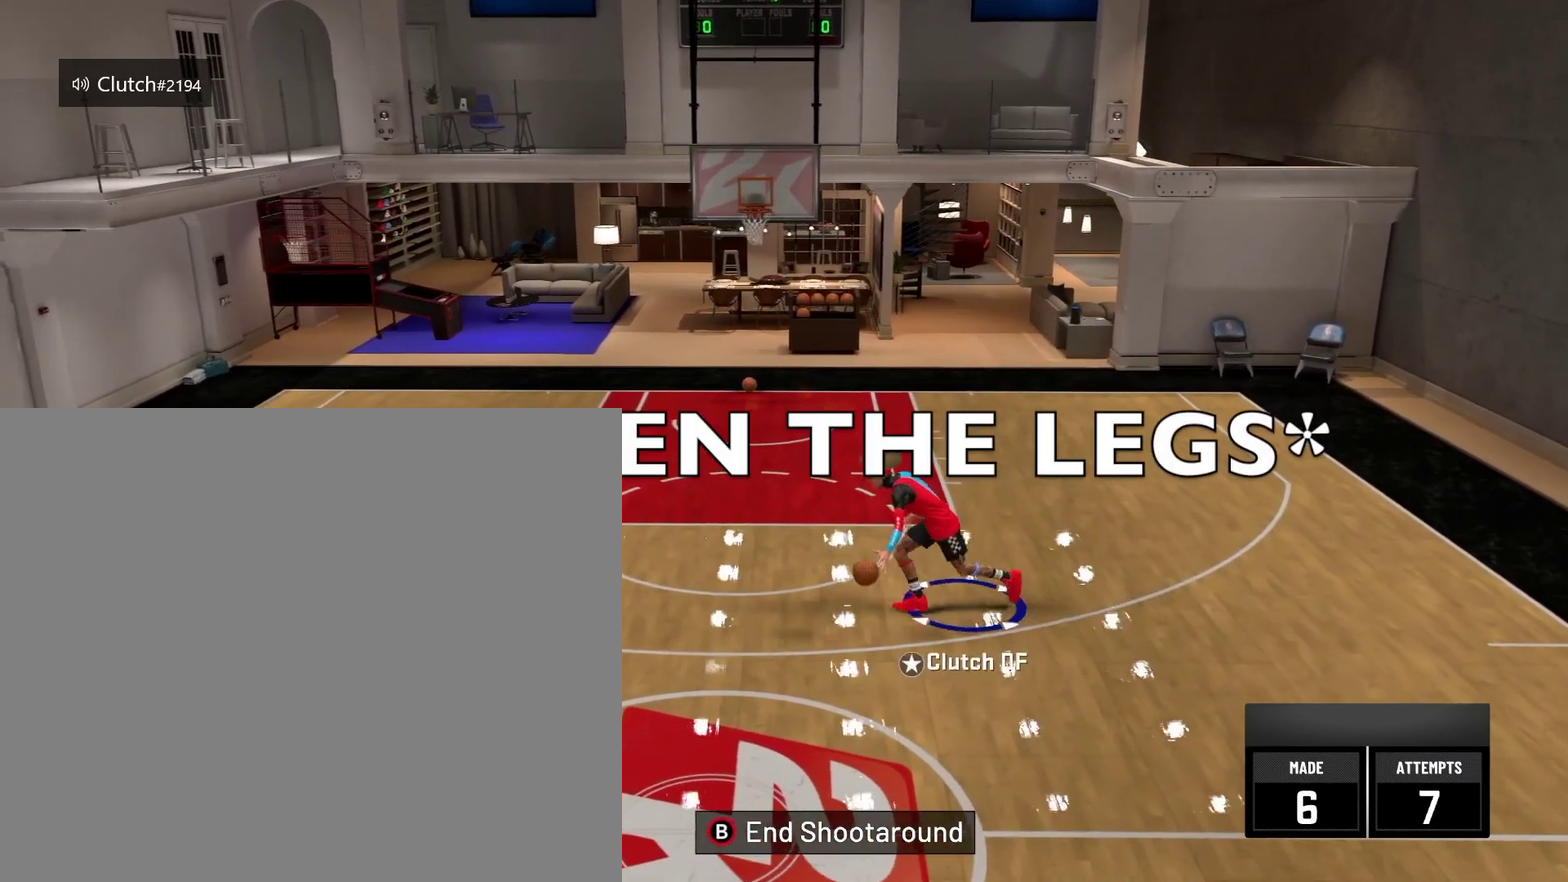
{"dt_ms": 376, "buttons": ["R2"], "left_stick": "left", "right_stick": "center", "events": [[209, "R2", "up"], [292, "R2", "down"], [292, "left_stick", "left"]]}
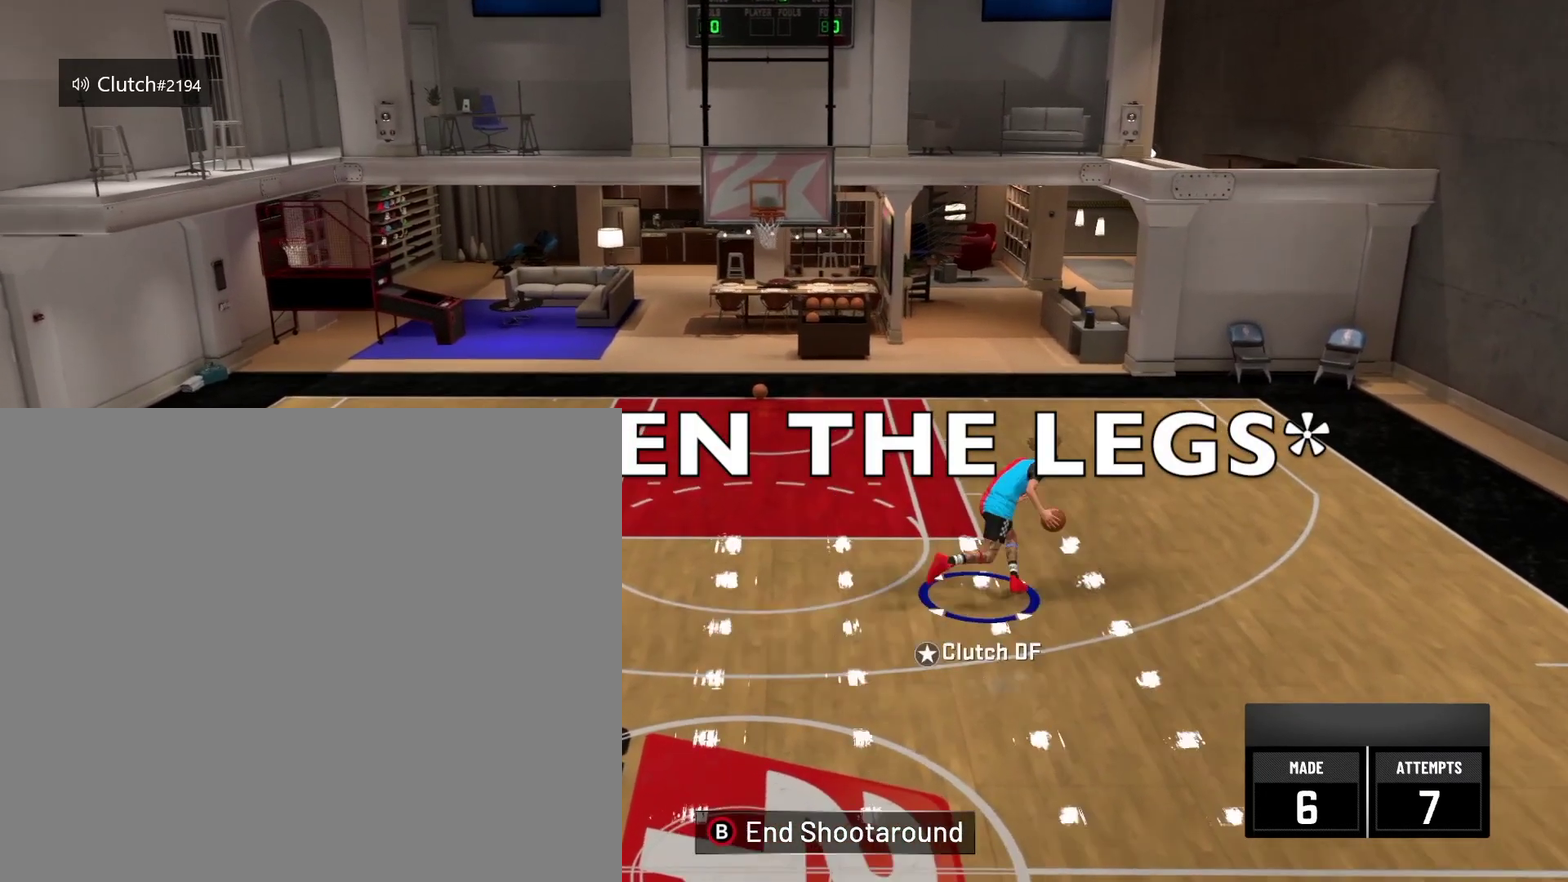
{"dt_ms": 625, "buttons": ["R2"], "left_stick": "left", "right_stick": "center", "events": []}
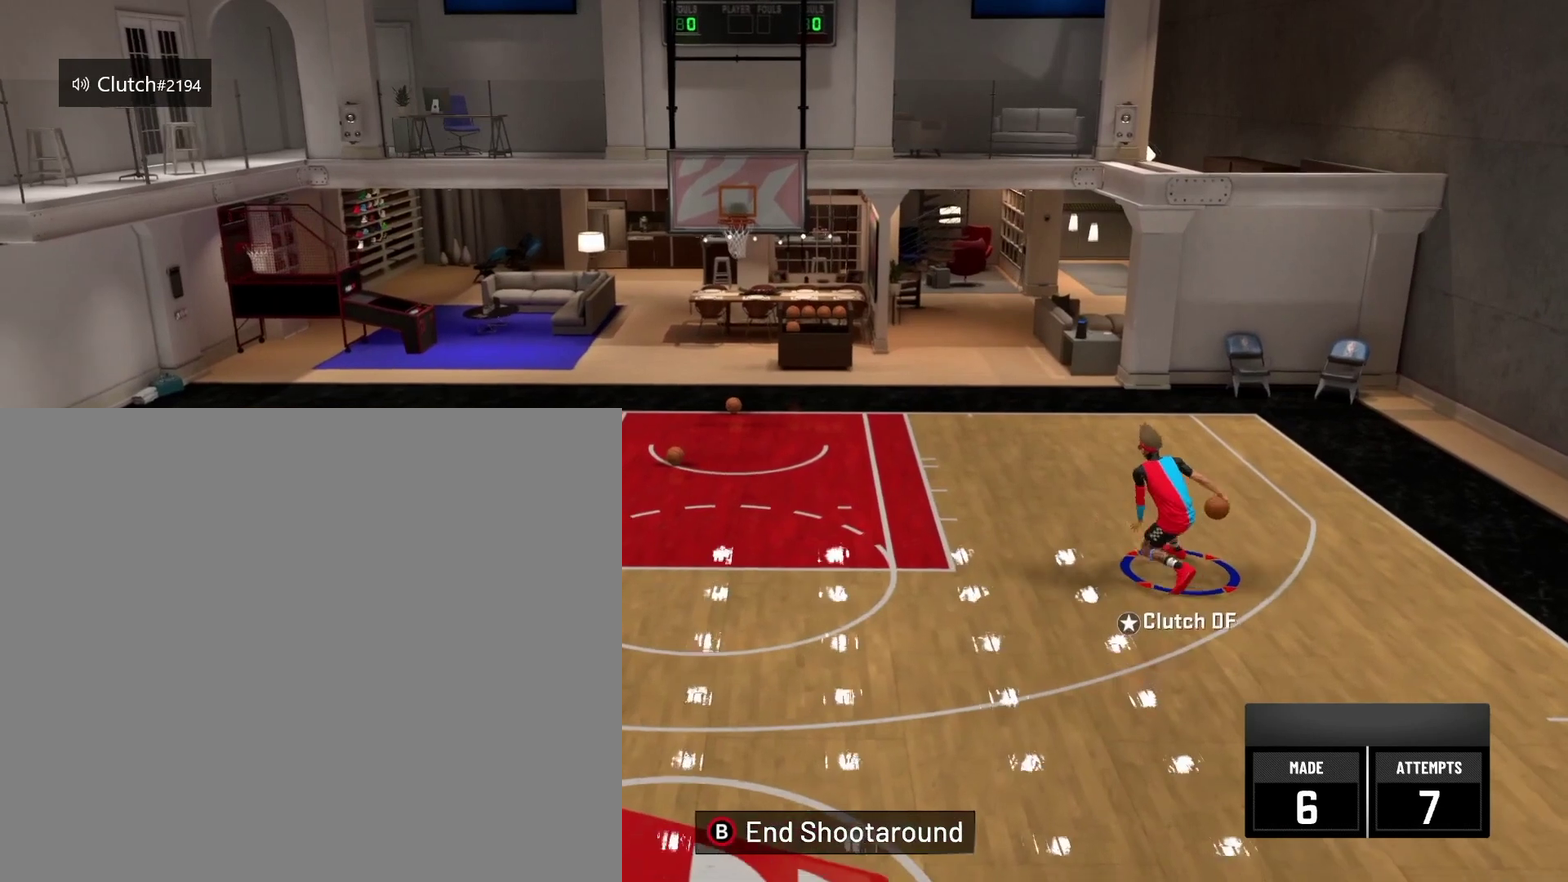
{"dt_ms": 292, "buttons": [], "left_stick": "center", "right_stick": "center", "events": [[251, "R2", "up"], [292, "left_stick", "center"]]}
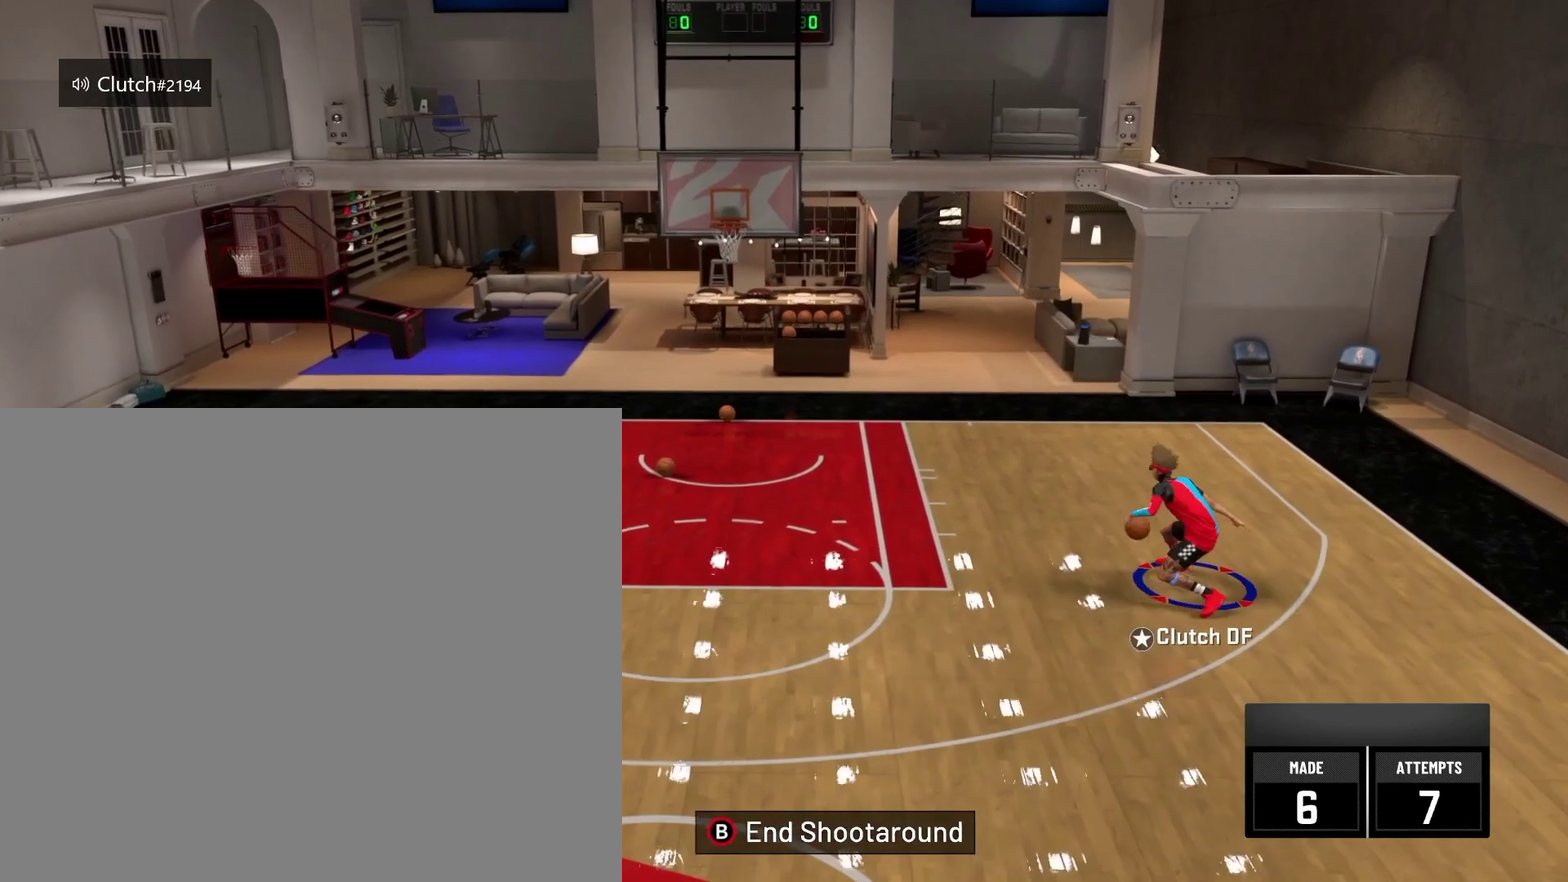
{"dt_ms": 793, "buttons": ["R2"], "left_stick": "up-right", "right_stick": "center", "events": [[126, "right_stick", "down-right"], [209, "right_stick", "center"], [251, "left_stick", "up-right"], [334, "R2", "down"]]}
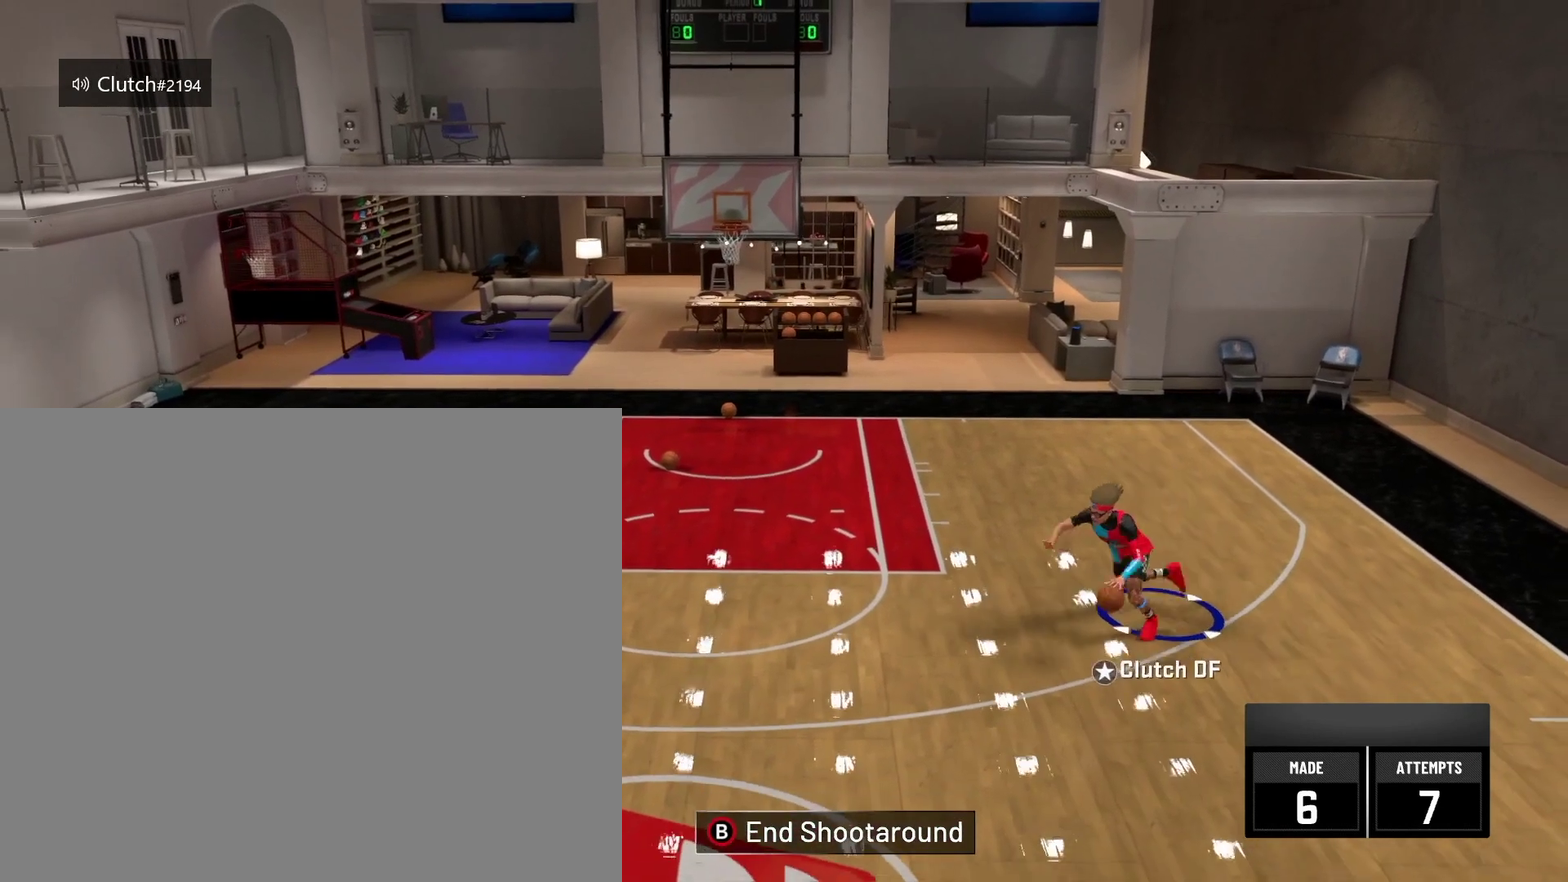
{"dt_ms": 417, "buttons": ["R2"], "left_stick": "up-right", "right_stick": "center", "events": []}